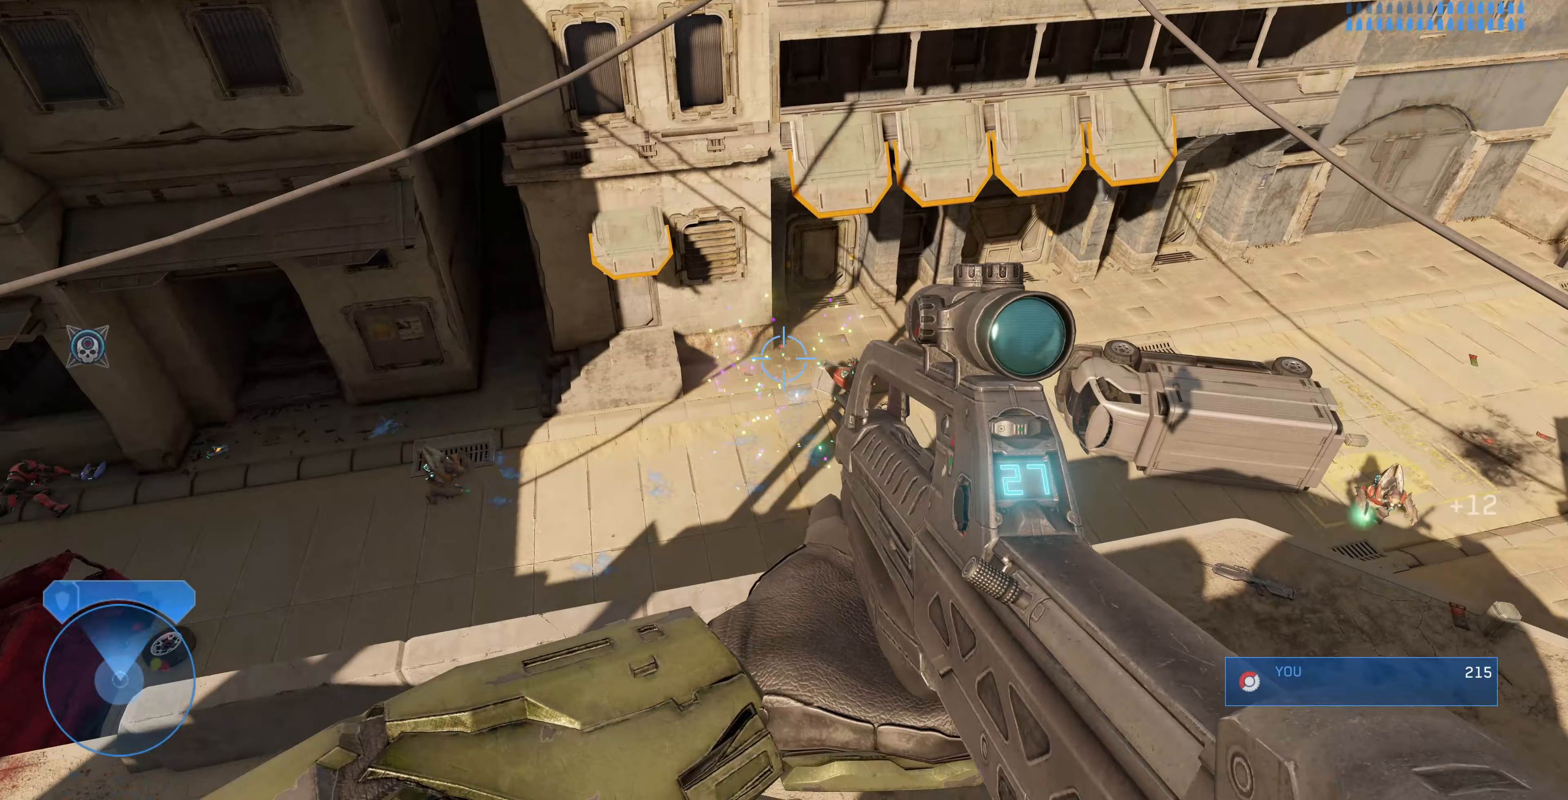
Gameplay with a controller (PlayStation layout); each line is a JSON object with the inputs held at the frame after it. "events" lists button and stick changes between this image and that frame as [ms after this image, input, new state], when the widget could be followed in between.
{"buttons": [], "left_stick": "center", "right_stick": "center", "events": [[67, "right_stick", "left"], [400, "right_stick", "center"]]}
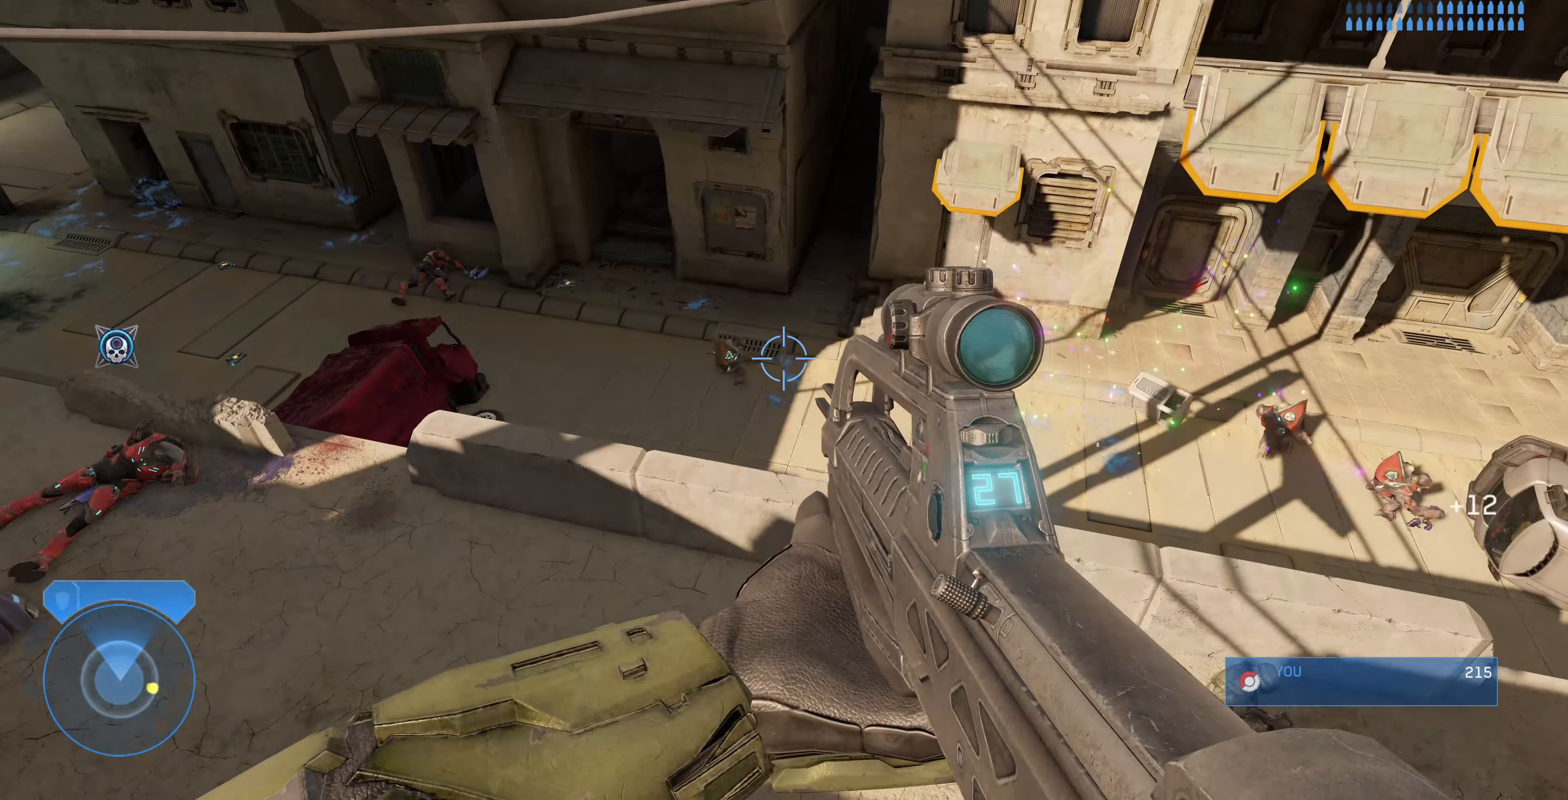
{"buttons": [], "left_stick": "center", "right_stick": "center", "events": [[100, "right_stick", "left"], [200, "R2", "down"], [267, "right_stick", "center"], [333, "R2", "up"]]}
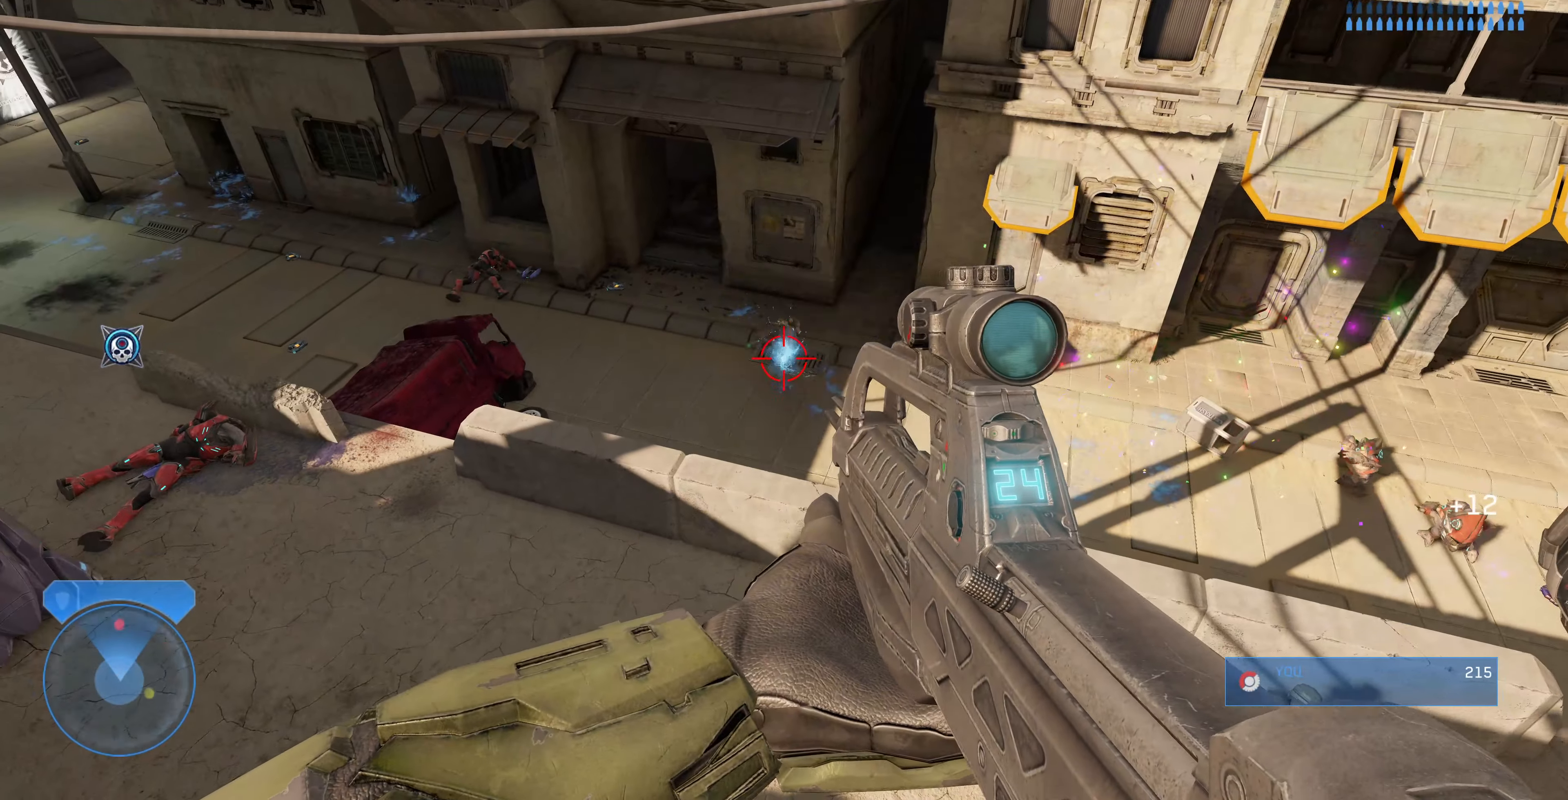
{"buttons": [], "left_stick": "center", "right_stick": "center", "events": []}
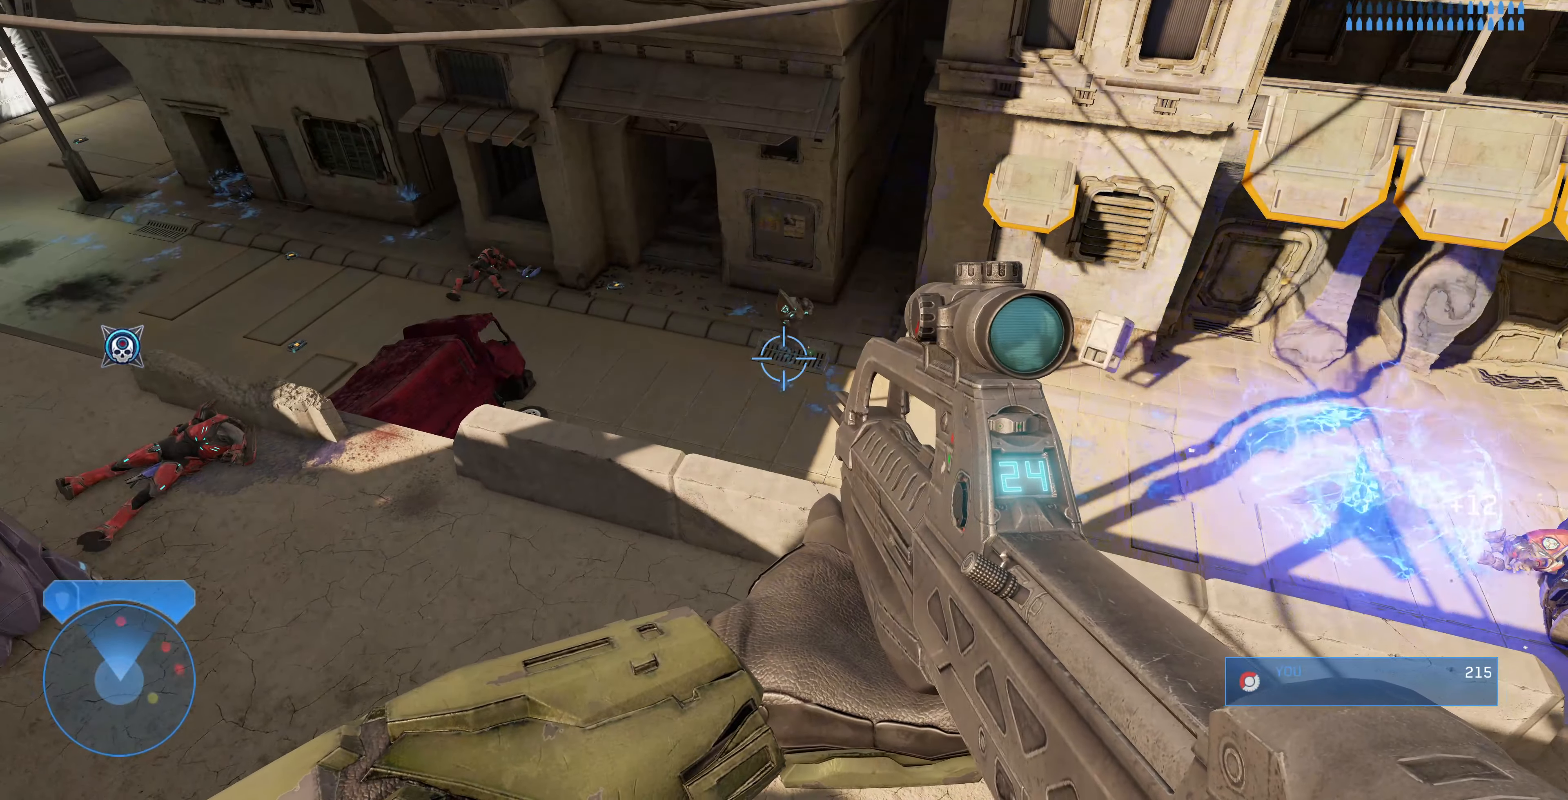
{"buttons": [], "left_stick": "center", "right_stick": "center", "events": [[200, "right_stick", "down"], [300, "R2", "down"], [300, "right_stick", "right"], [367, "right_stick", "center"], [400, "R2", "up"]]}
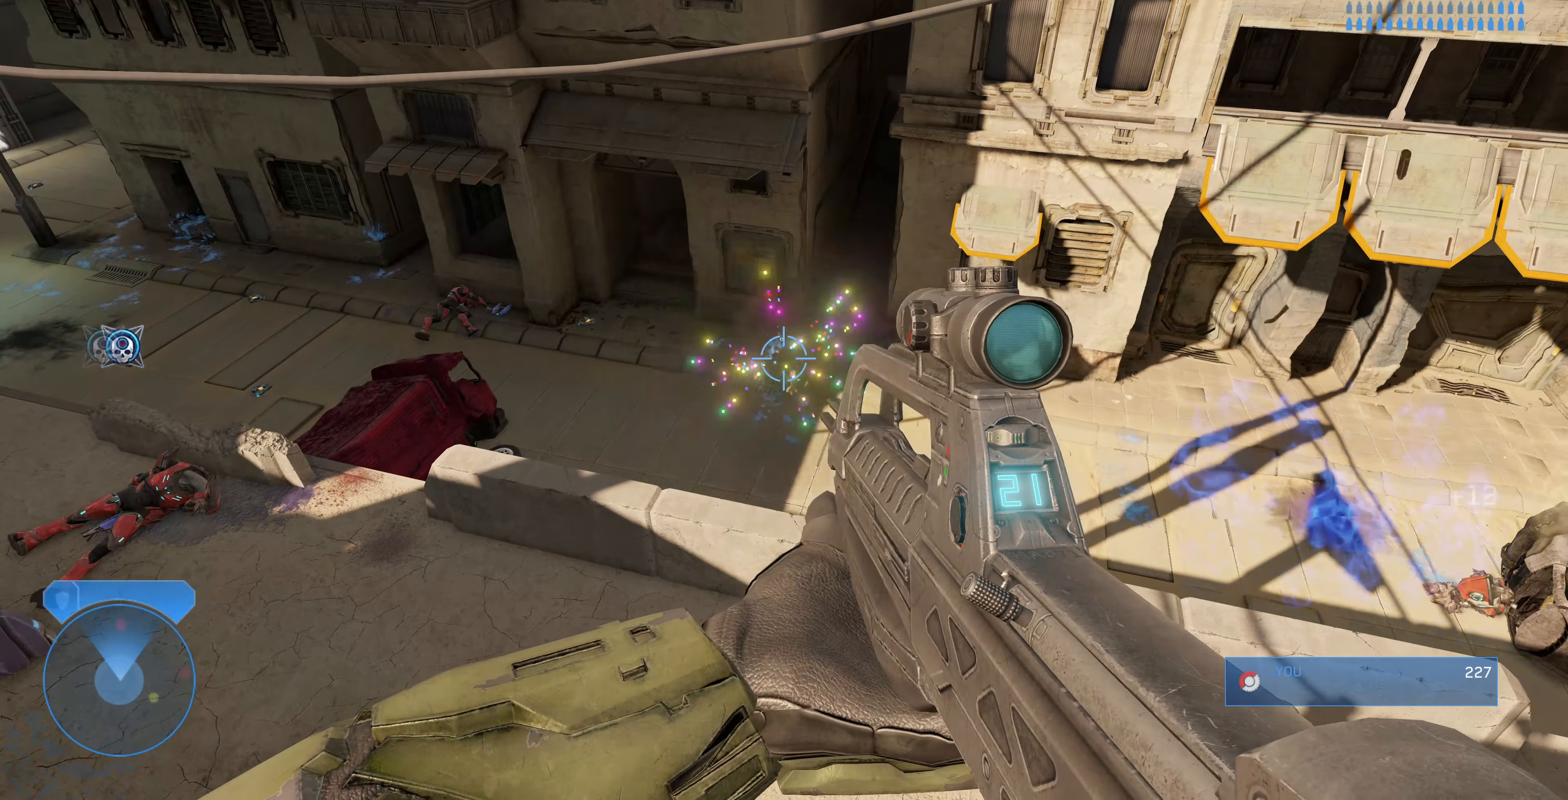
{"buttons": [], "left_stick": "center", "right_stick": "up-right", "events": [[500, "right_stick", "up-right"]]}
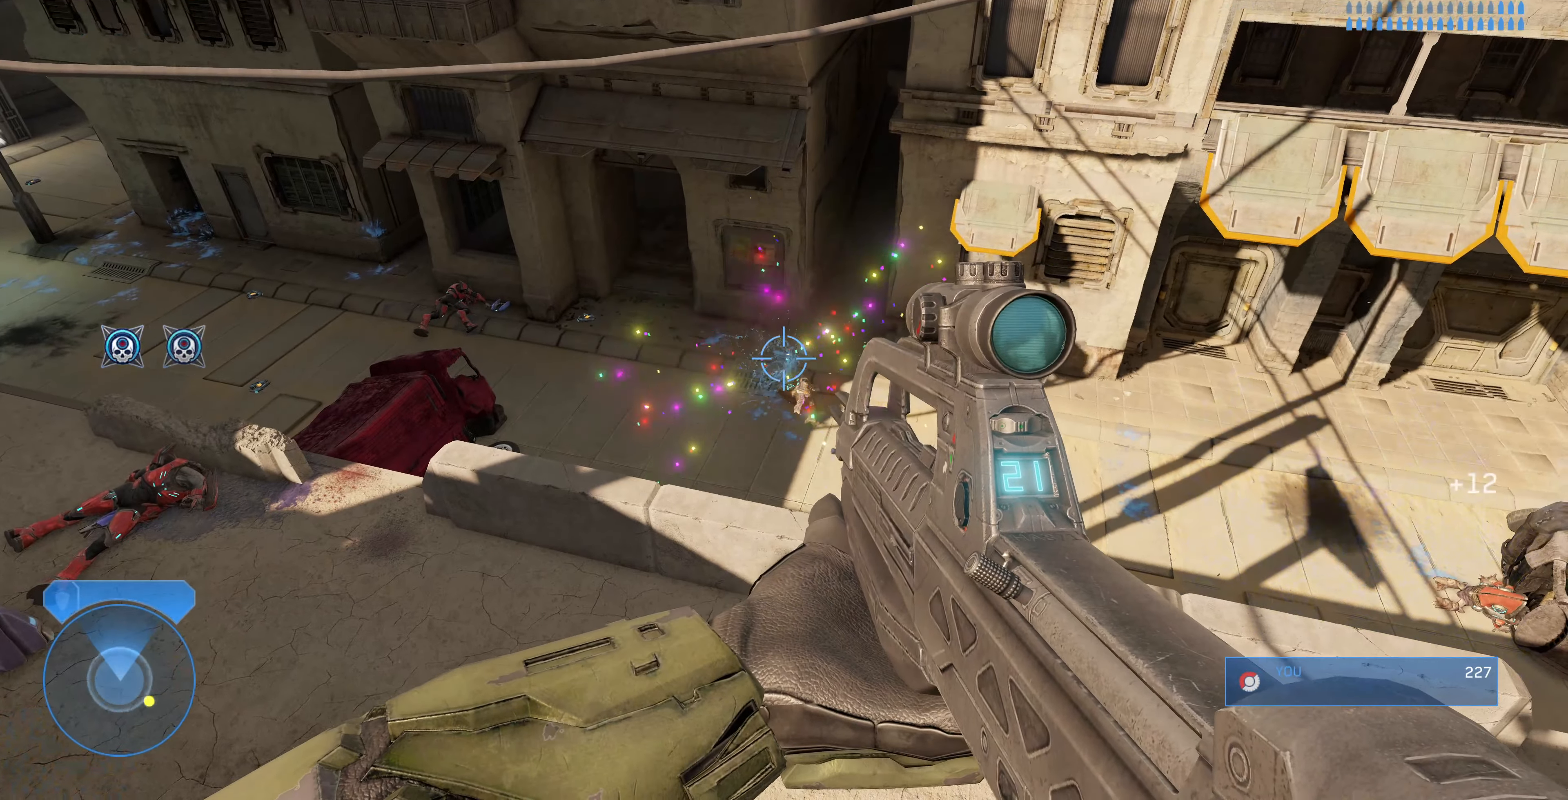
{"buttons": [], "left_stick": "center", "right_stick": "center", "events": [[167, "right_stick", "right"], [333, "right_stick", "center"]]}
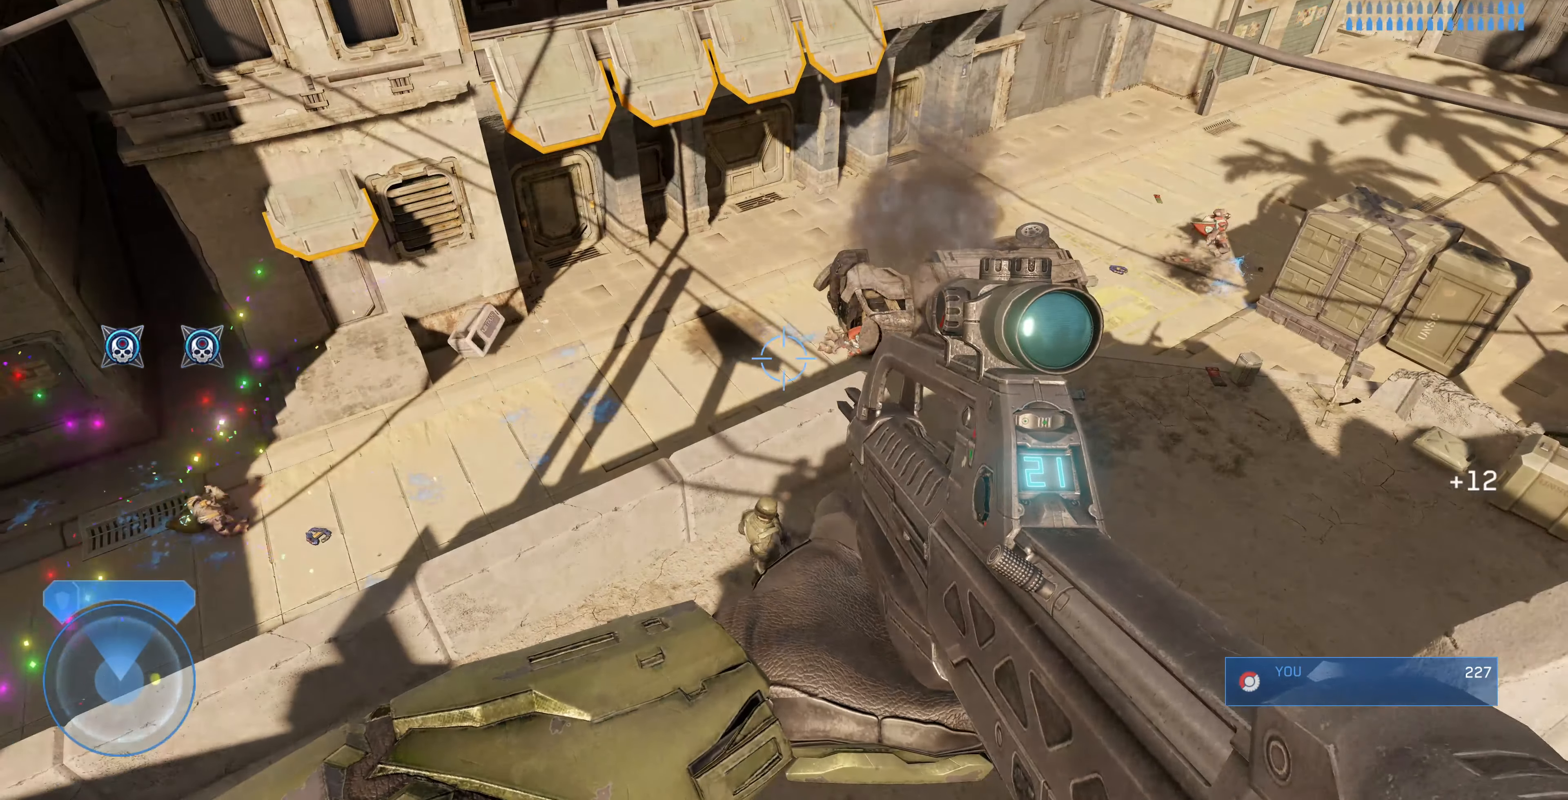
{"buttons": [], "left_stick": "center", "right_stick": "center", "events": [[133, "right_stick", "right"], [333, "right_stick", "center"]]}
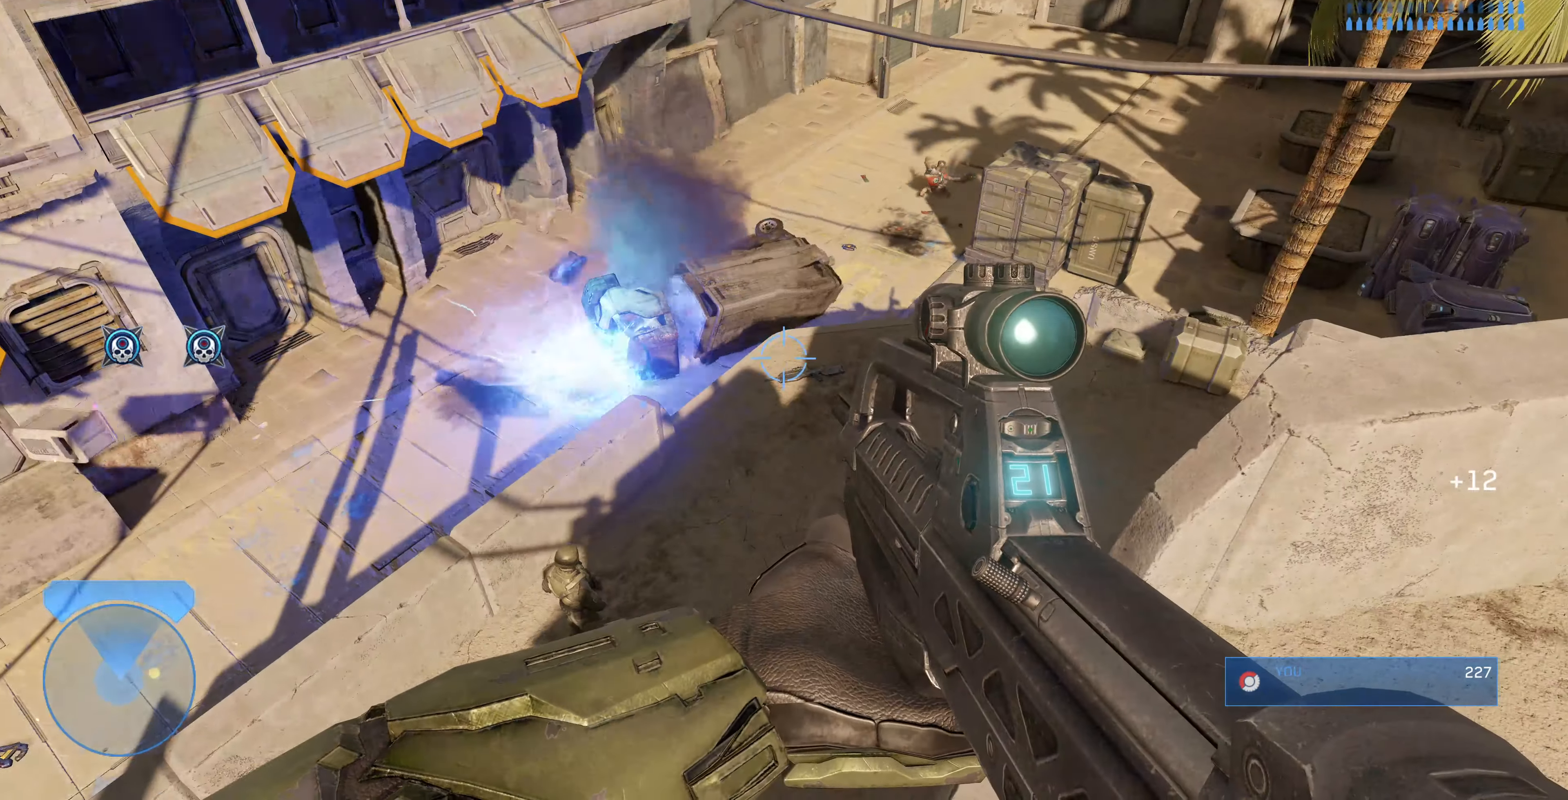
{"buttons": ["R3"], "left_stick": "center", "right_stick": "down-right", "events": [[33, "right_stick", "down-right"], [500, "R3", "down"]]}
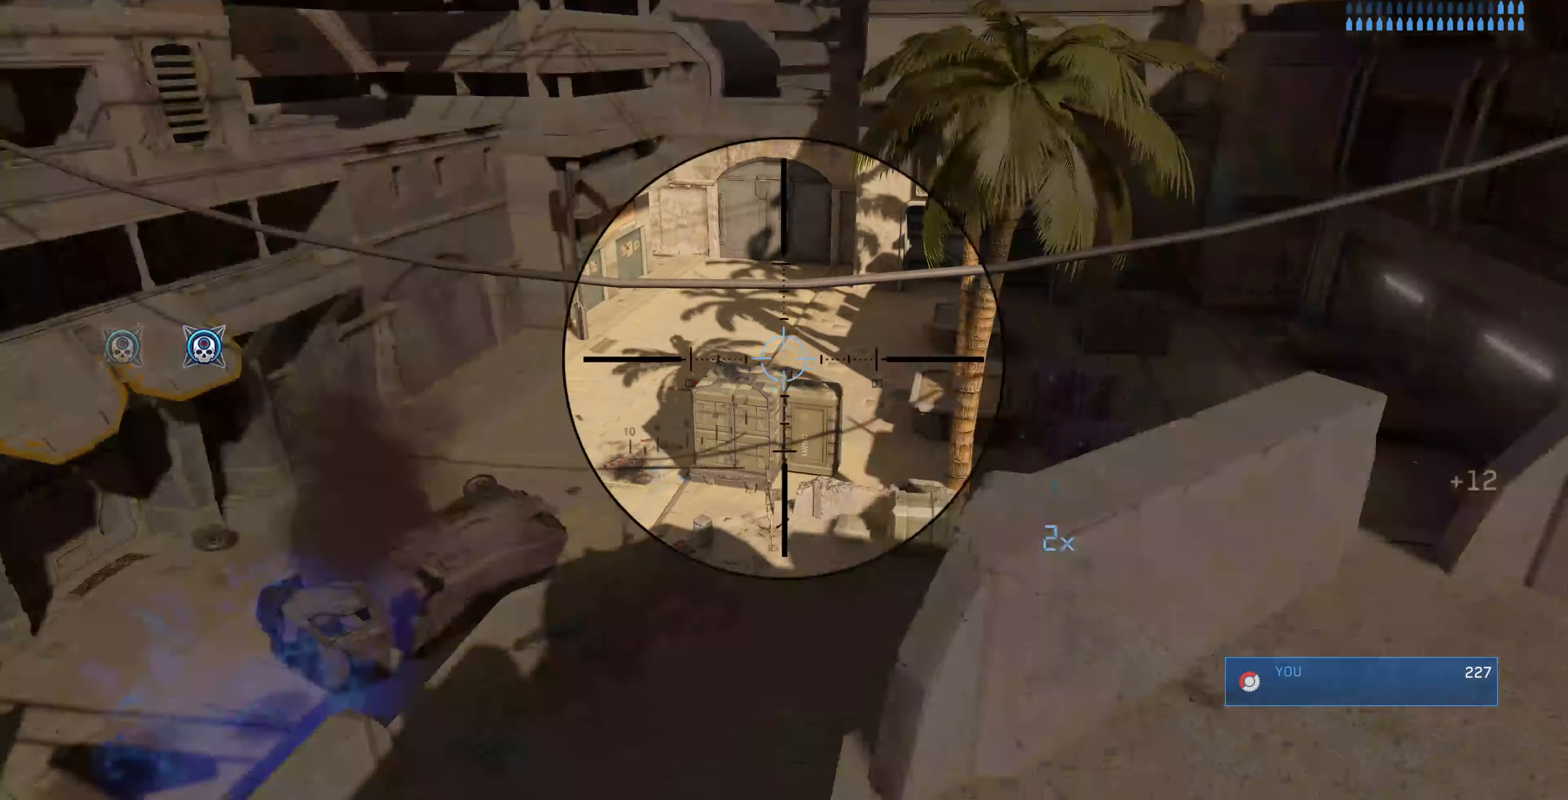
{"buttons": [], "left_stick": "center", "right_stick": "up", "events": [[33, "right_stick", "down-left"], [100, "R3", "up"], [167, "right_stick", "up-left"], [233, "right_stick", "up"]]}
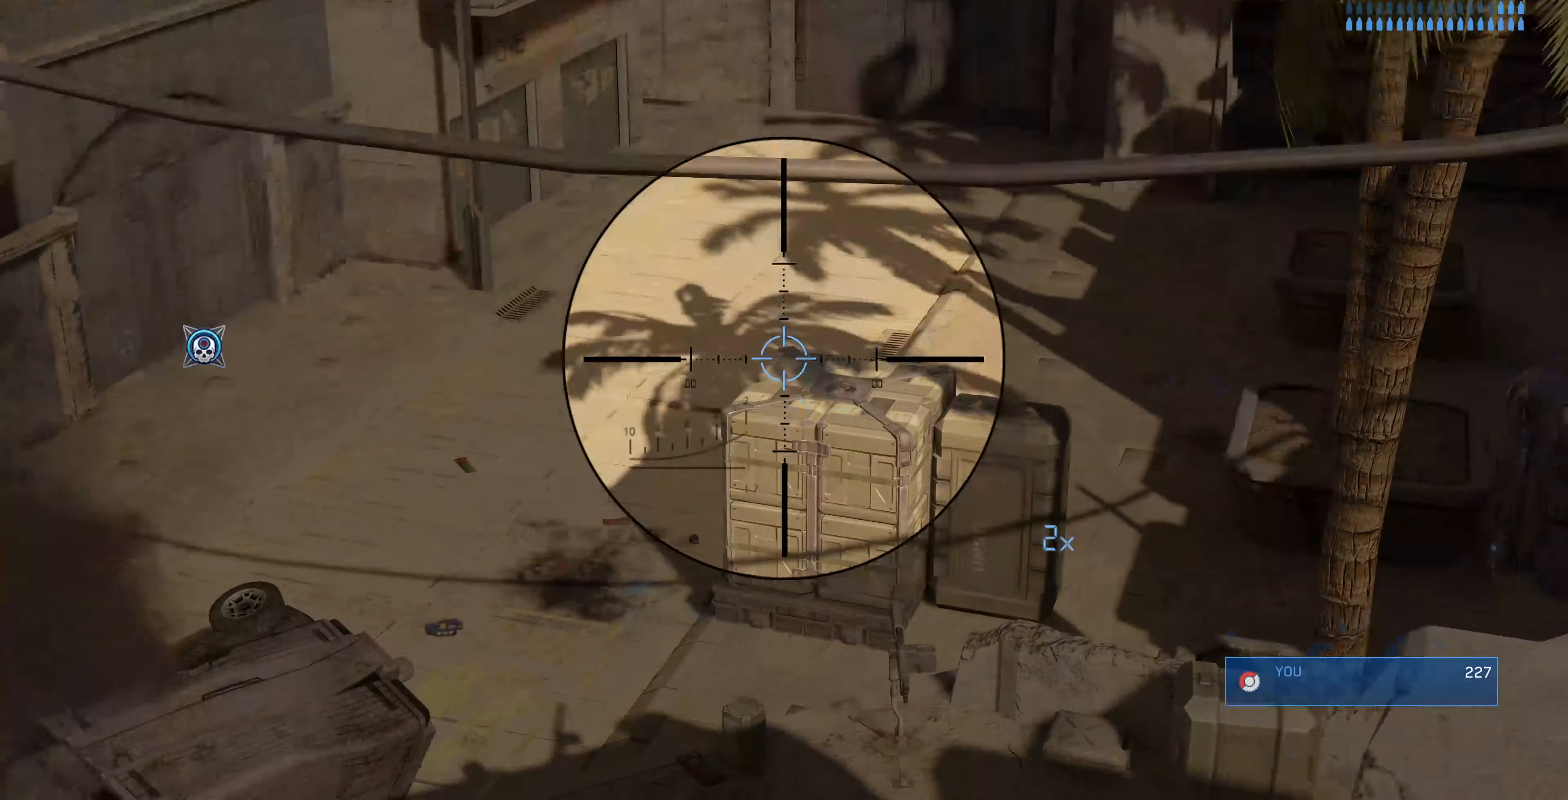
{"buttons": [], "left_stick": "center", "right_stick": "right", "events": [[100, "right_stick", "center"], [267, "right_stick", "right"]]}
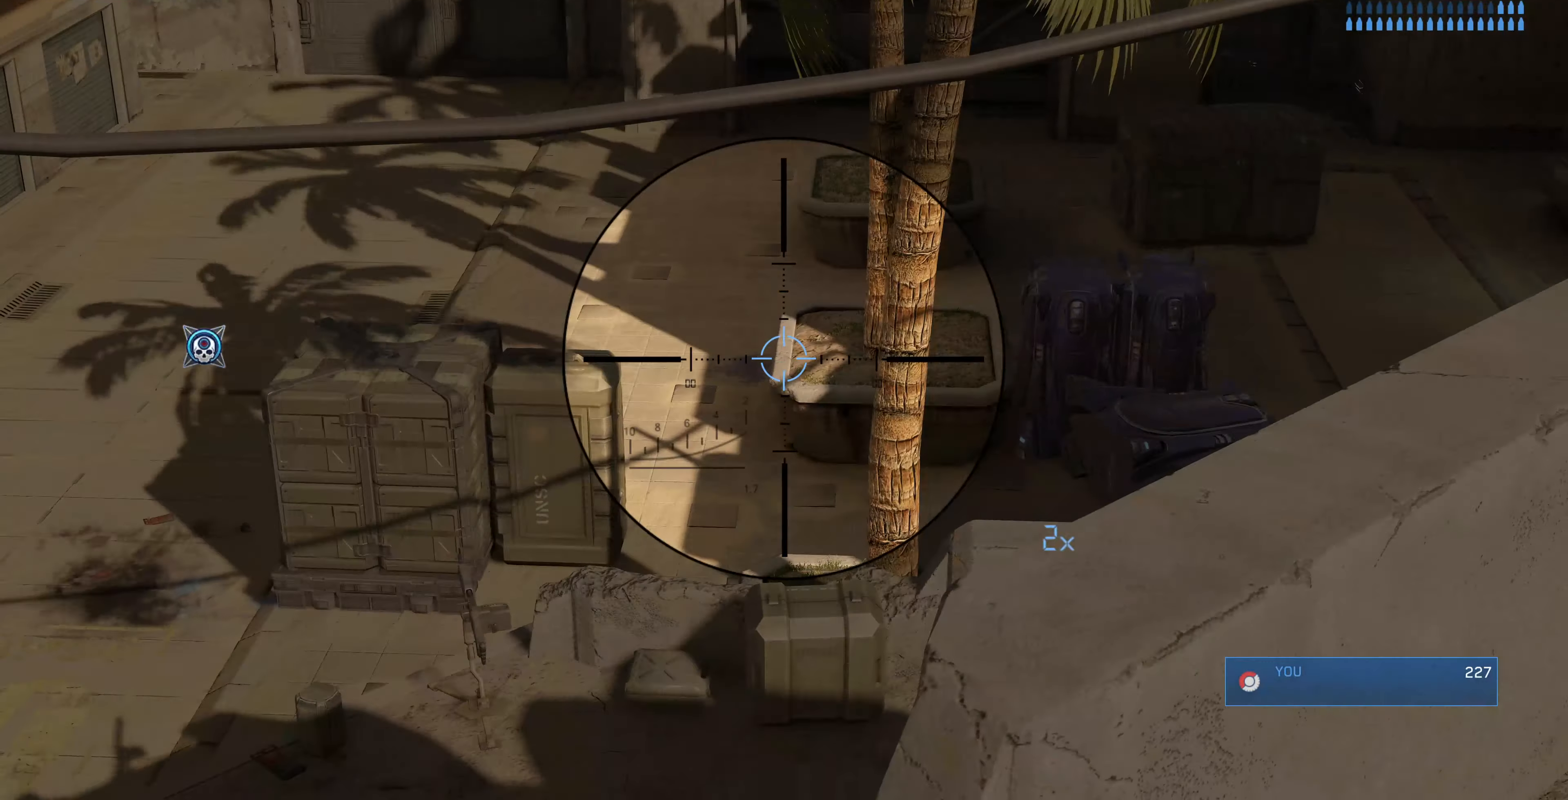
{"buttons": [], "left_stick": "center", "right_stick": "left", "events": [[33, "right_stick", "center"], [167, "right_stick", "up-left"], [300, "right_stick", "center"], [433, "right_stick", "left"]]}
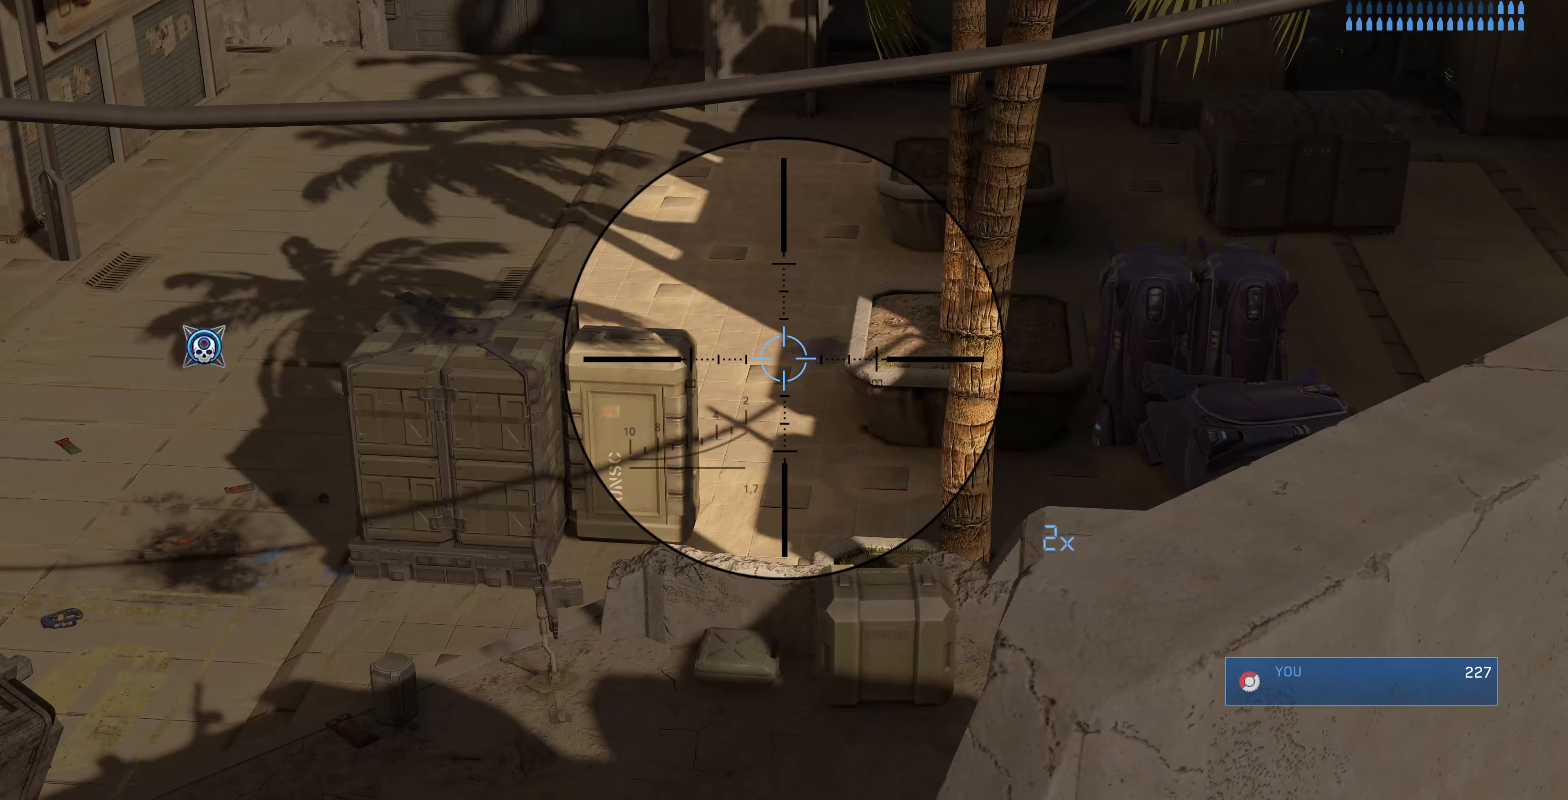
{"buttons": [], "left_stick": "center", "right_stick": "center", "events": [[500, "right_stick", "center"]]}
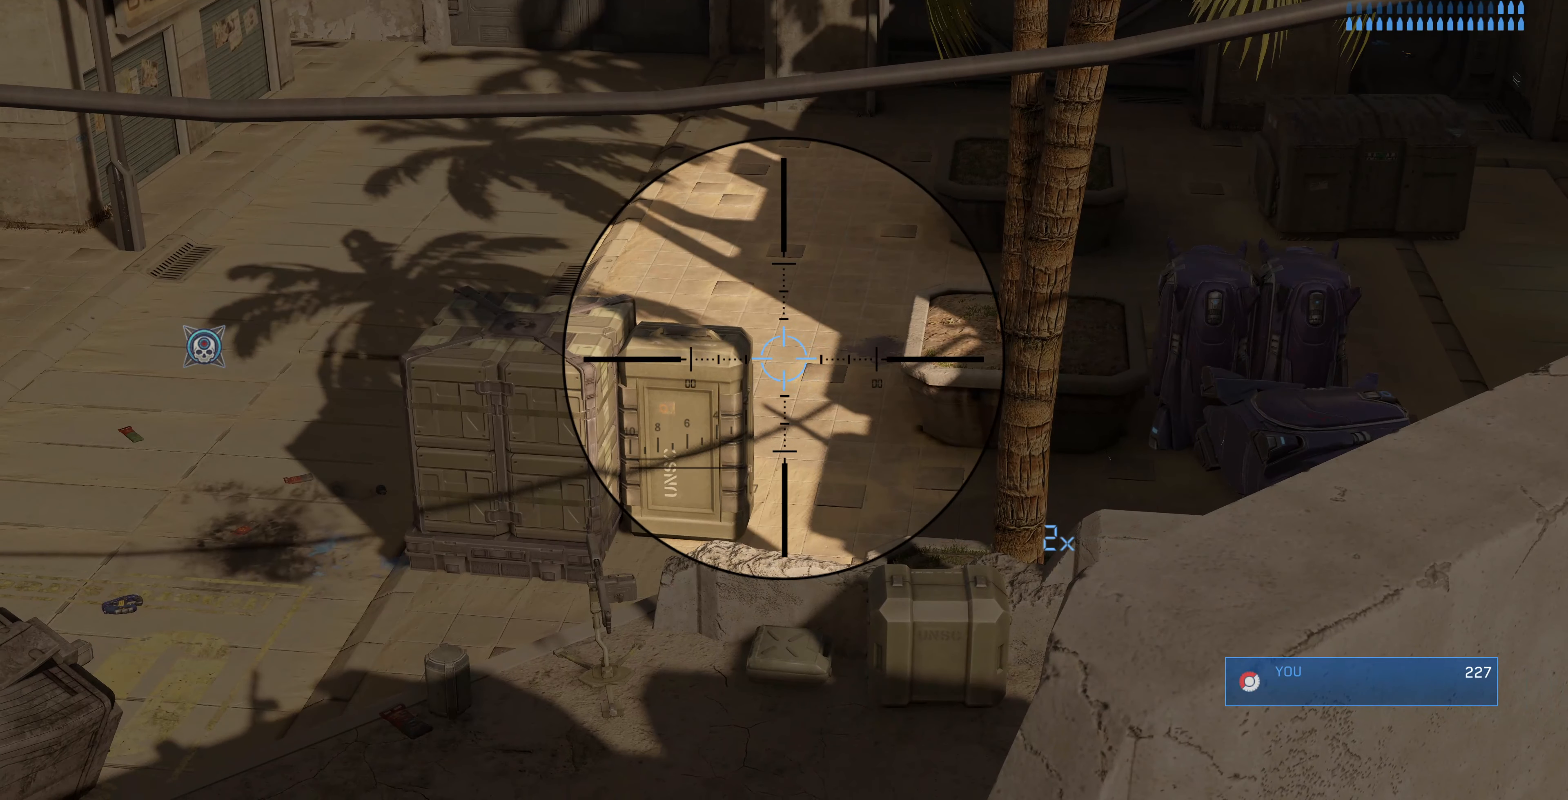
{"buttons": [], "left_stick": "center", "right_stick": "up-left", "events": [[400, "right_stick", "up-left"]]}
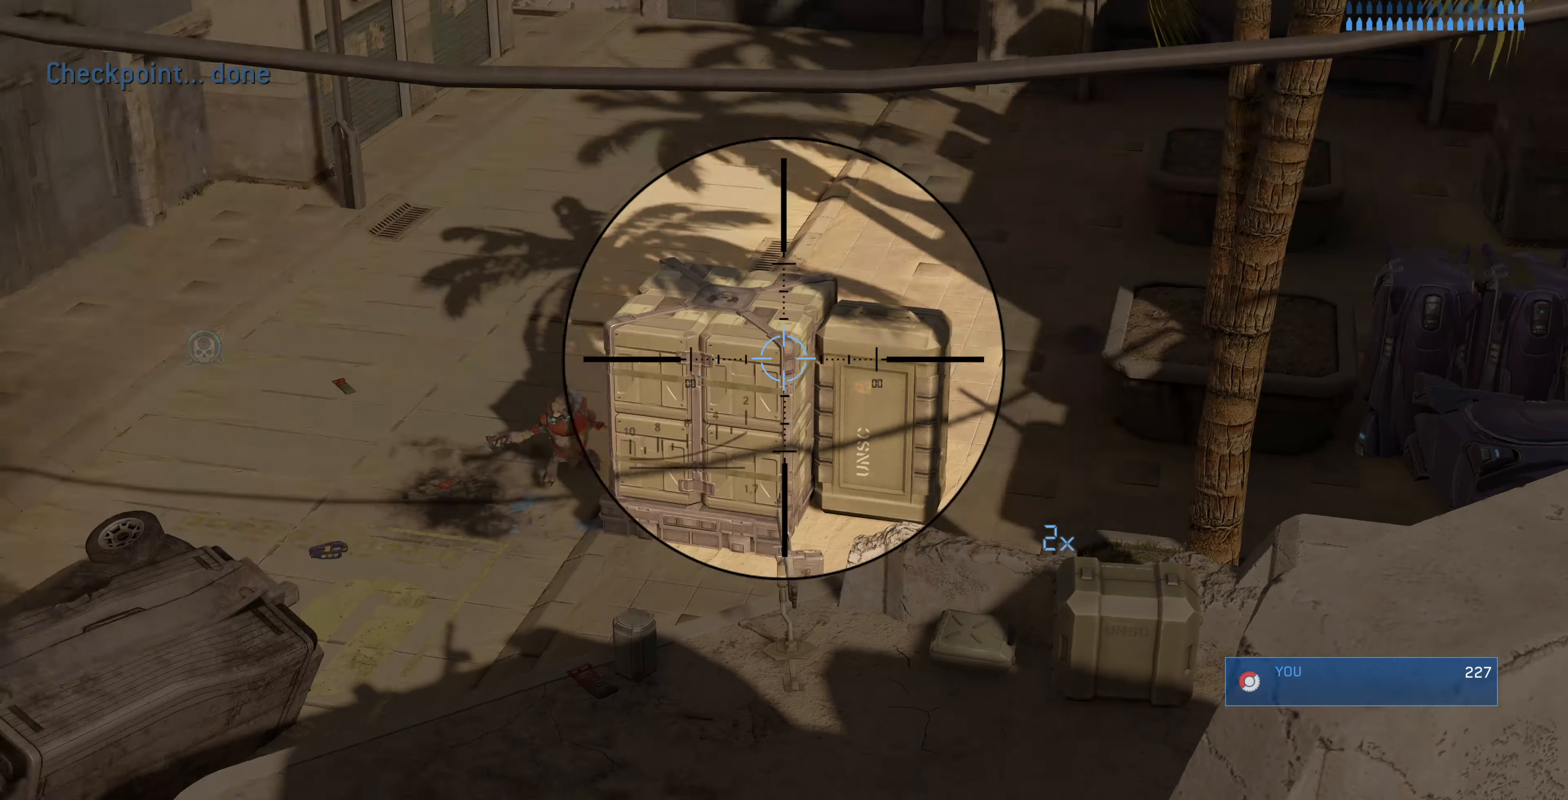
{"buttons": [], "left_stick": "center", "right_stick": "center", "events": [[133, "R2", "down"], [333, "R2", "up"], [333, "right_stick", "center"]]}
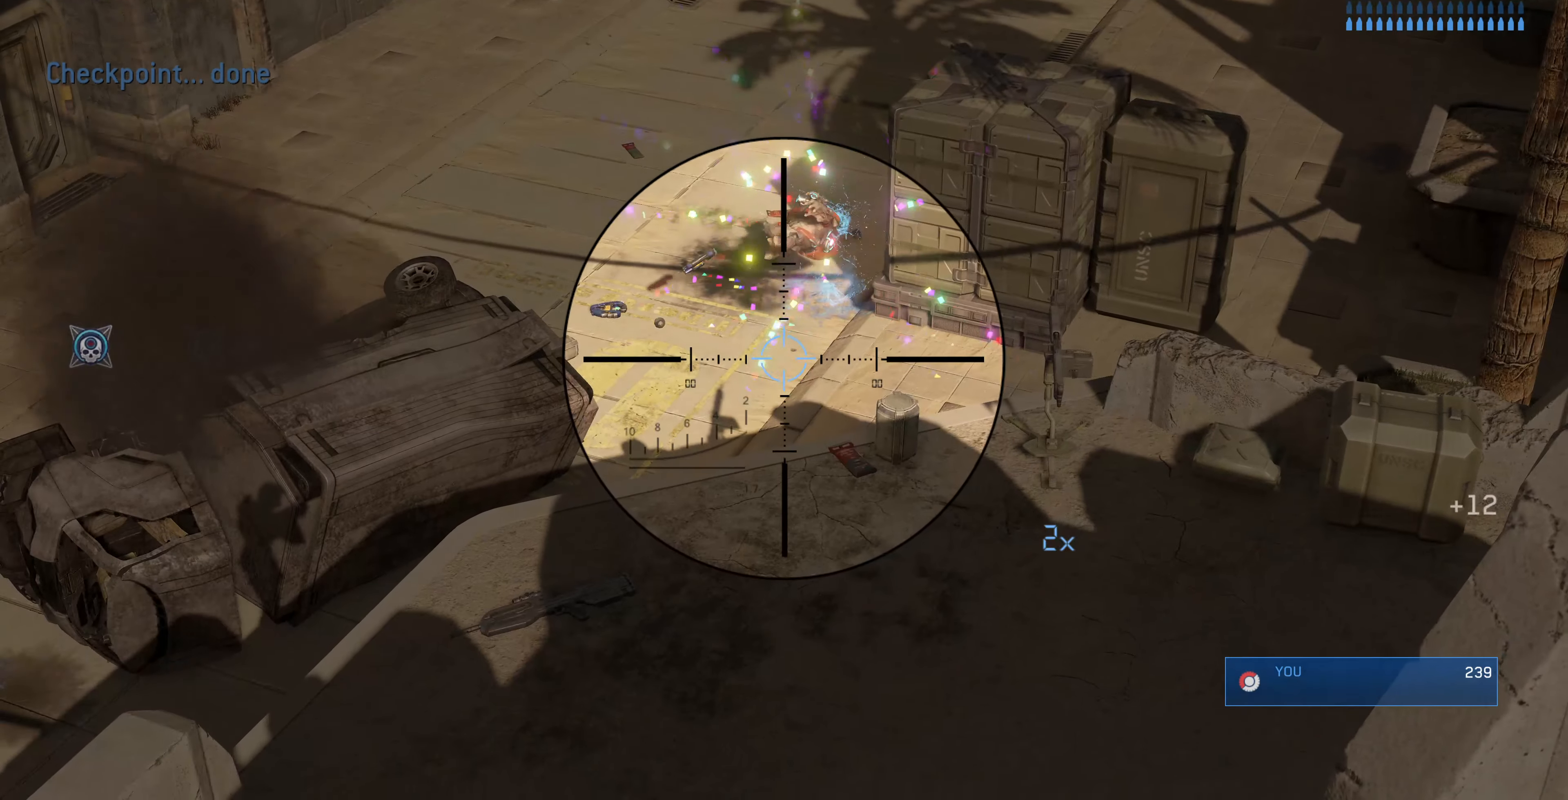
{"buttons": [], "left_stick": "center", "right_stick": "center", "events": [[166, "R3", "down"], [300, "R3", "up"]]}
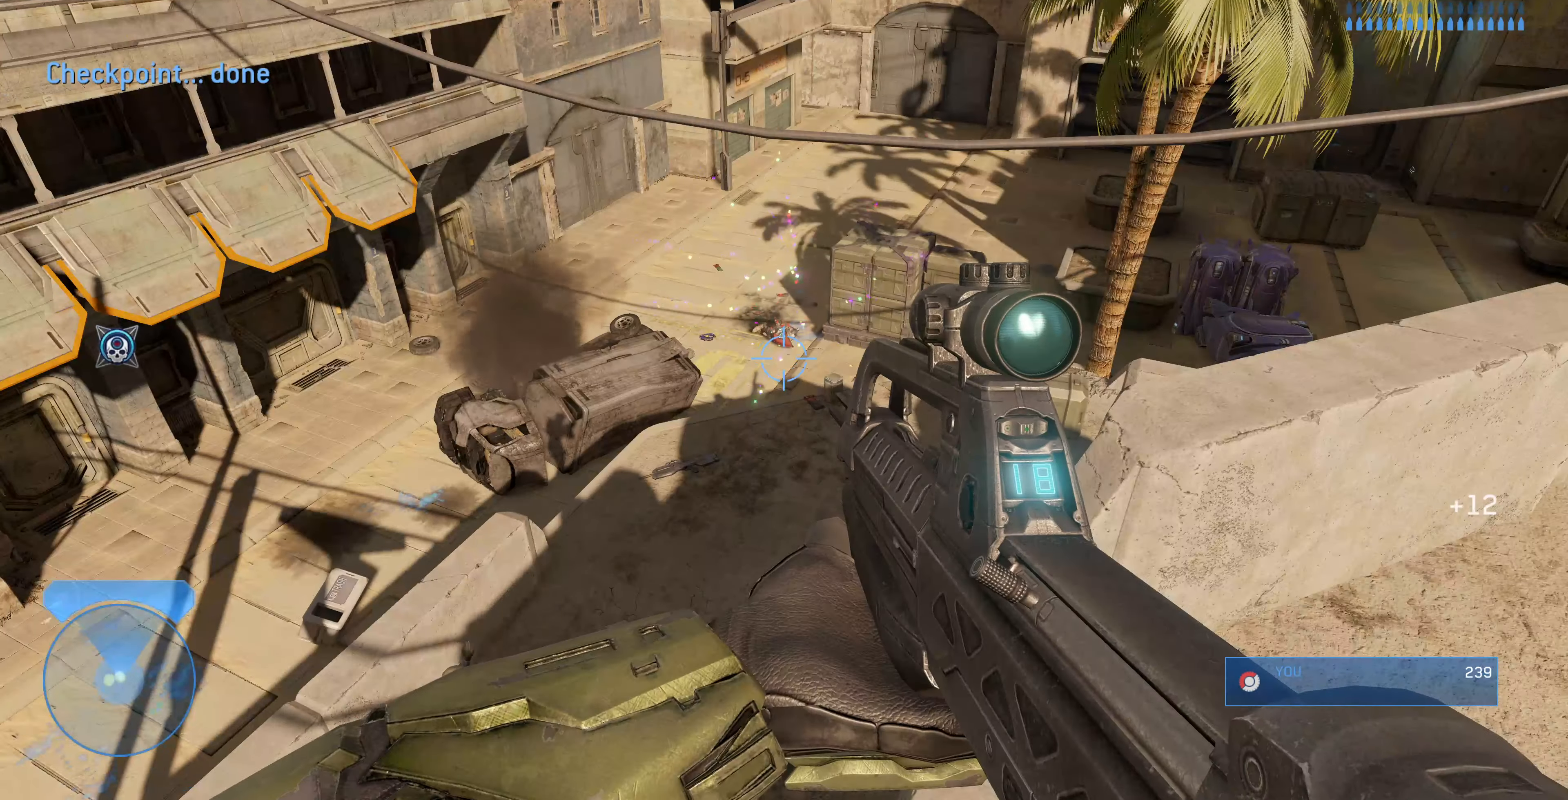
{"buttons": [], "left_stick": "center", "right_stick": "left", "events": [[166, "R1", "down"], [233, "R1", "up"], [366, "right_stick", "left"]]}
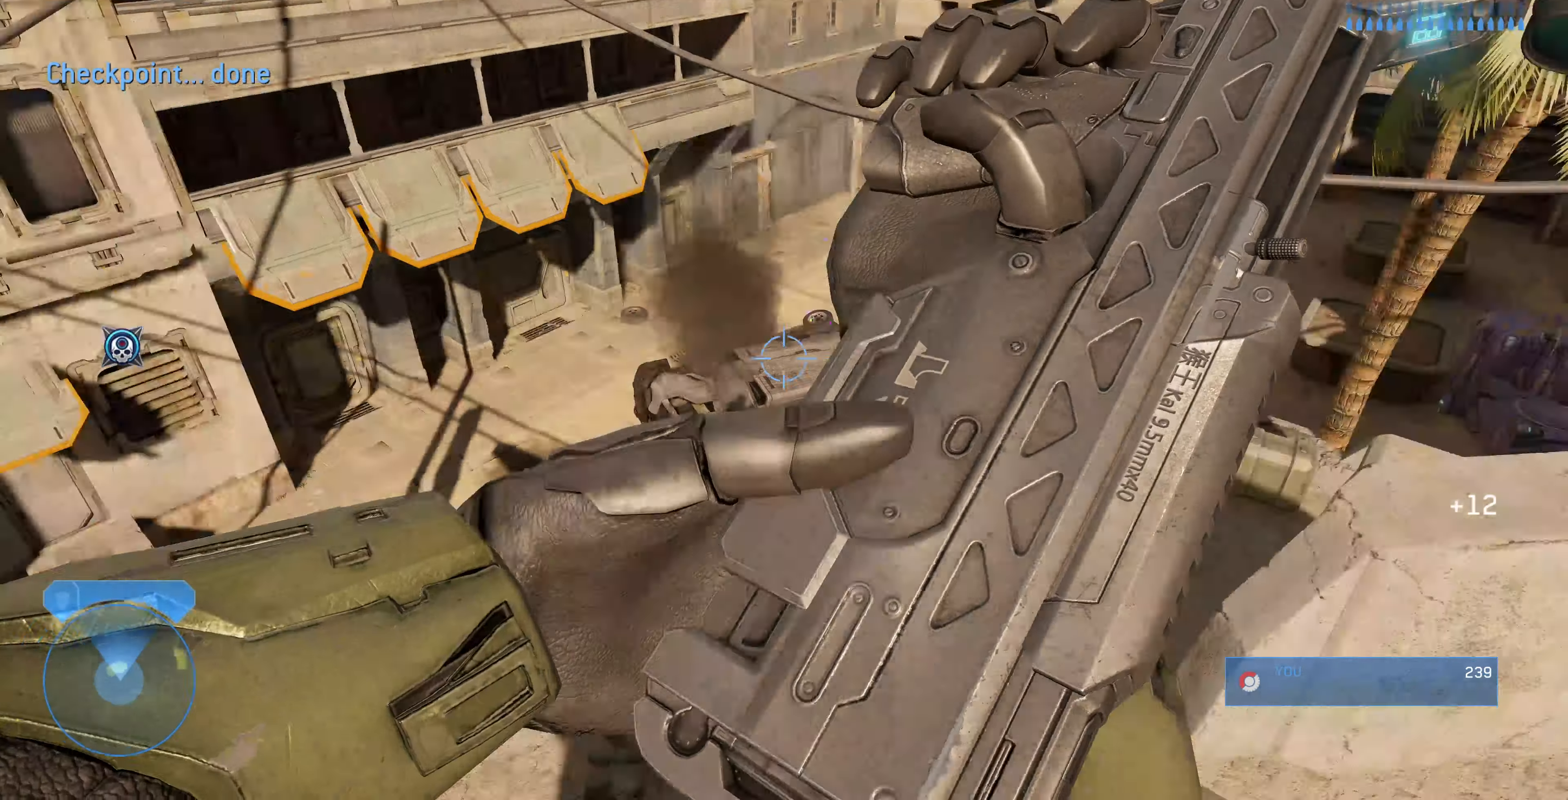
{"buttons": [], "left_stick": "center", "right_stick": "up-right", "events": [[100, "right_stick", "up-left"], [200, "right_stick", "center"], [266, "right_stick", "up-right"]]}
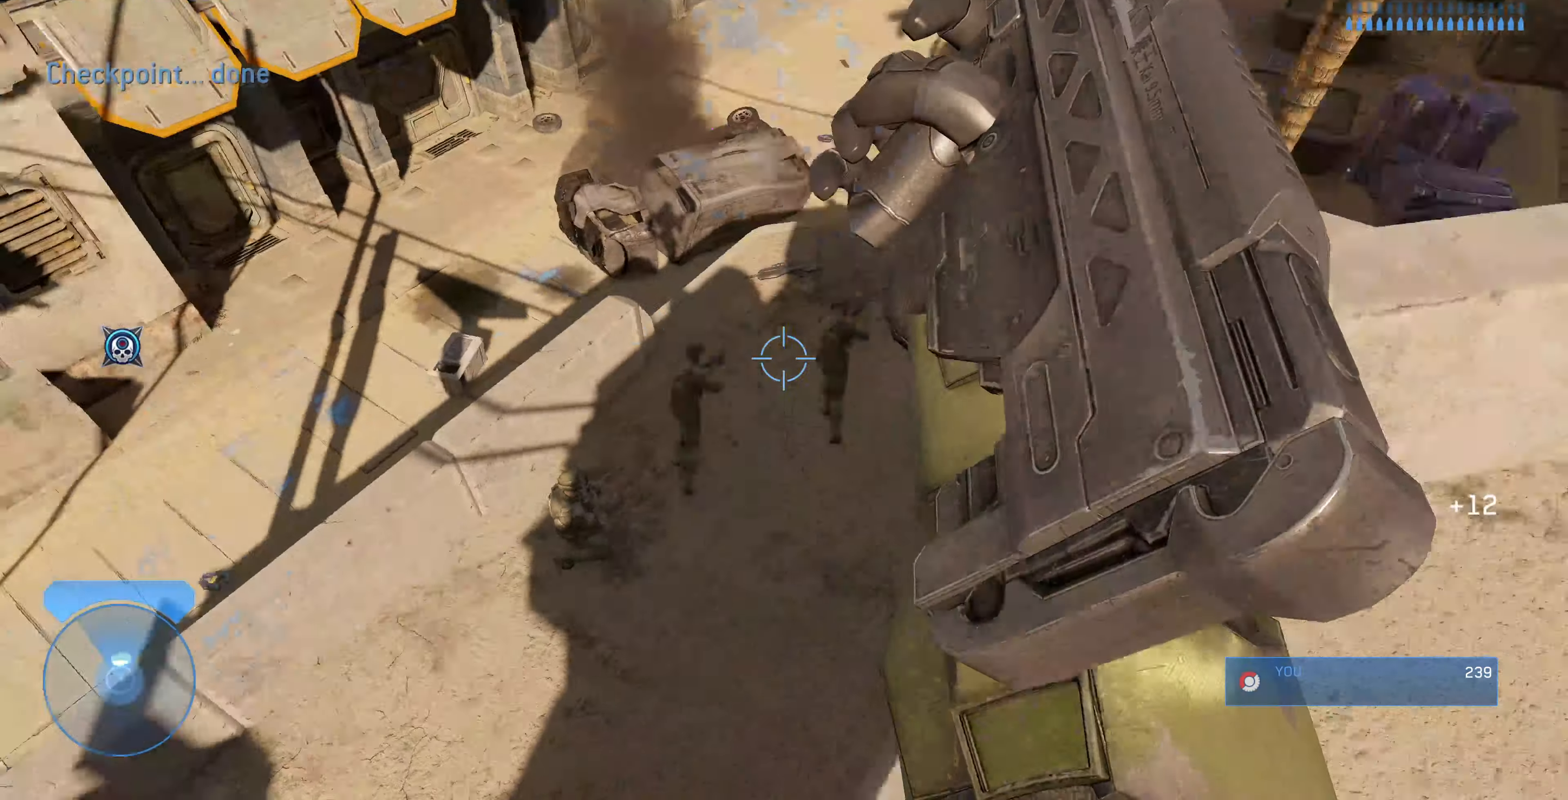
{"buttons": [], "left_stick": "center", "right_stick": "center", "events": [[66, "right_stick", "center"]]}
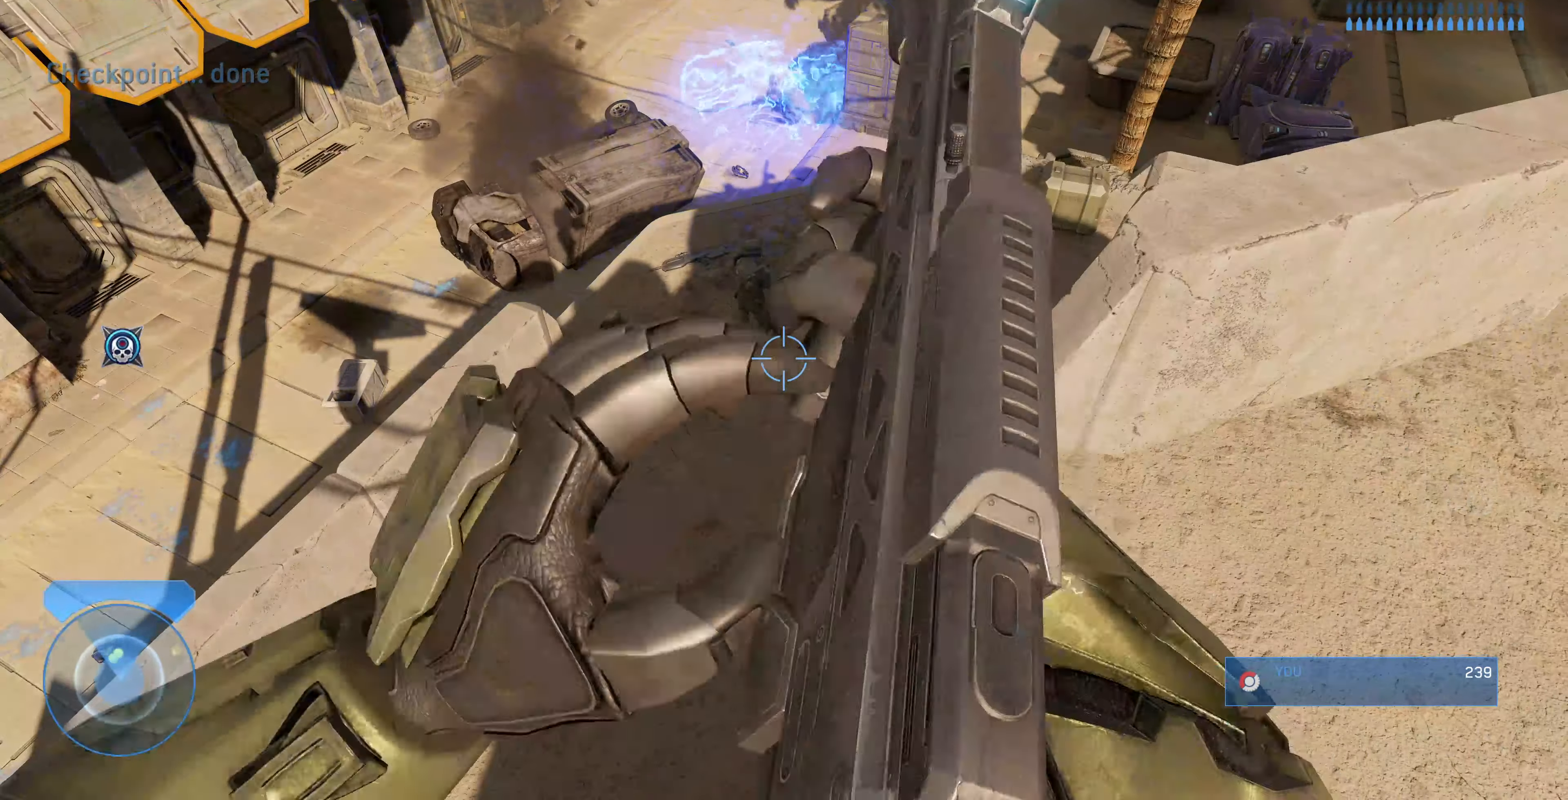
{"buttons": [], "left_stick": "center", "right_stick": "down-left", "events": [[400, "right_stick", "down-left"]]}
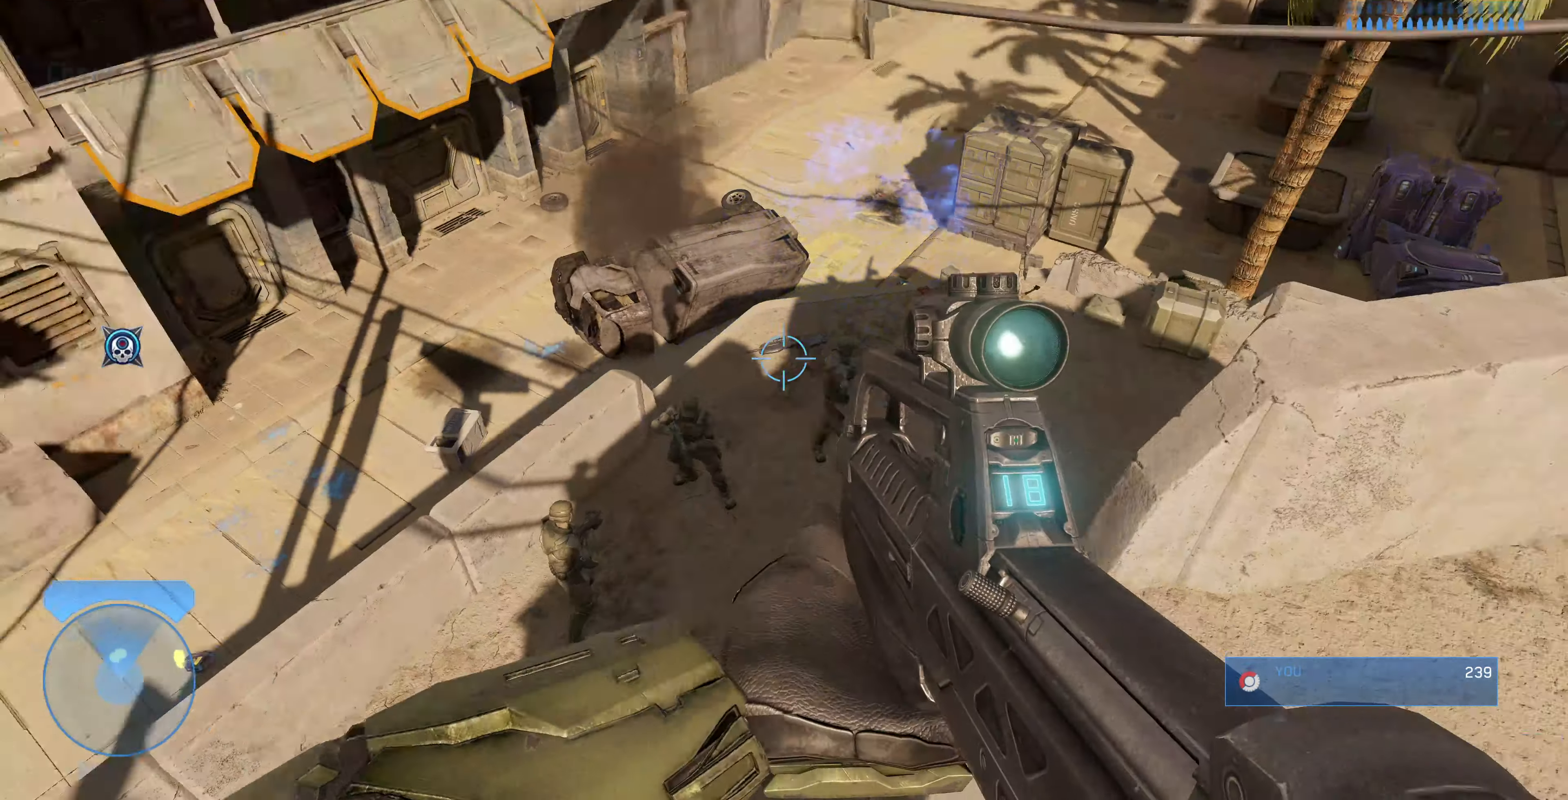
{"buttons": [], "left_stick": "center", "right_stick": "center", "events": [[200, "right_stick", "left"], [466, "right_stick", "center"]]}
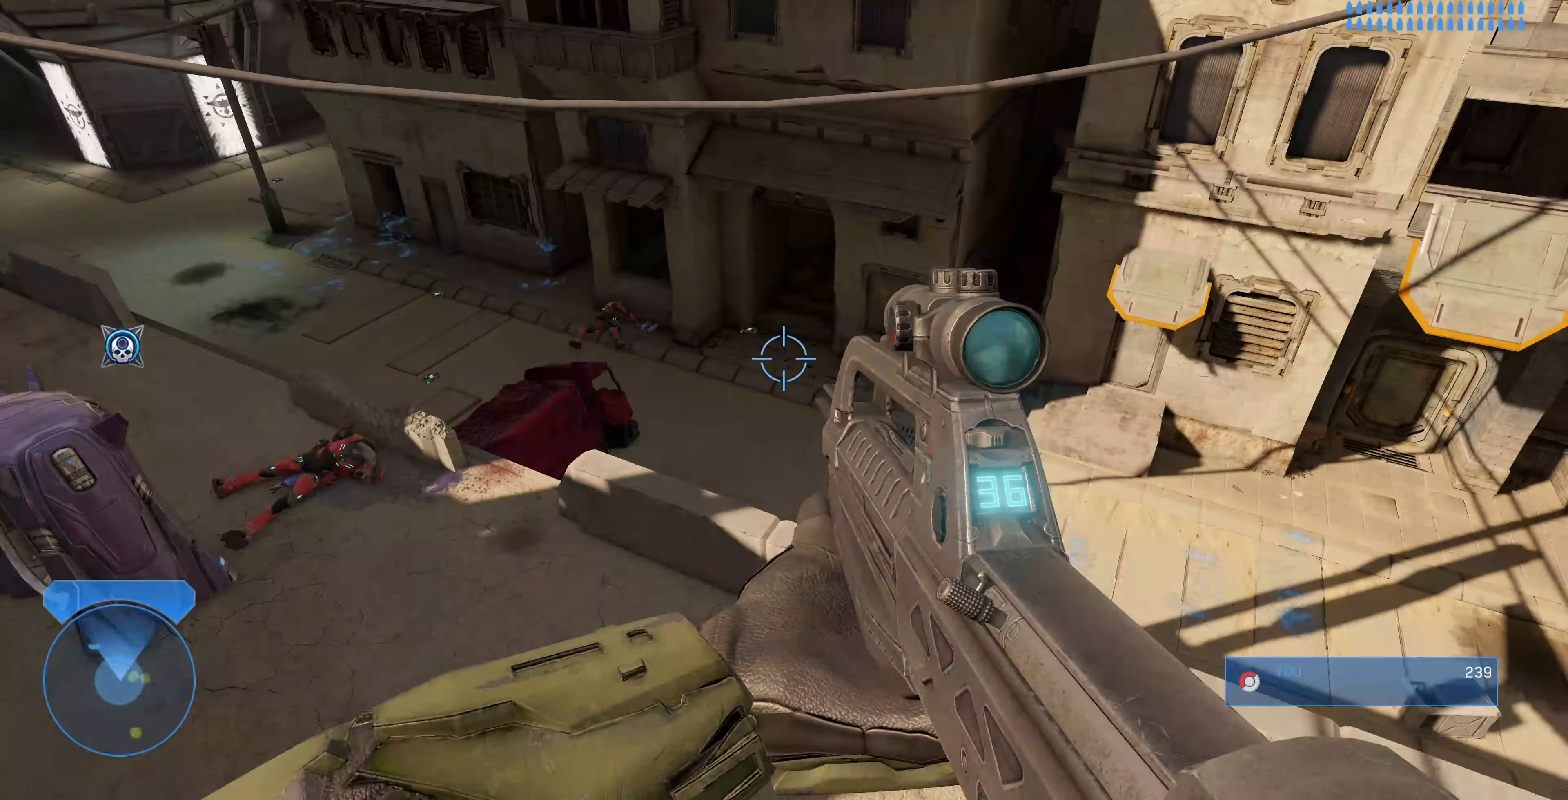
{"buttons": [], "left_stick": "center", "right_stick": "left", "events": [[433, "right_stick", "left"]]}
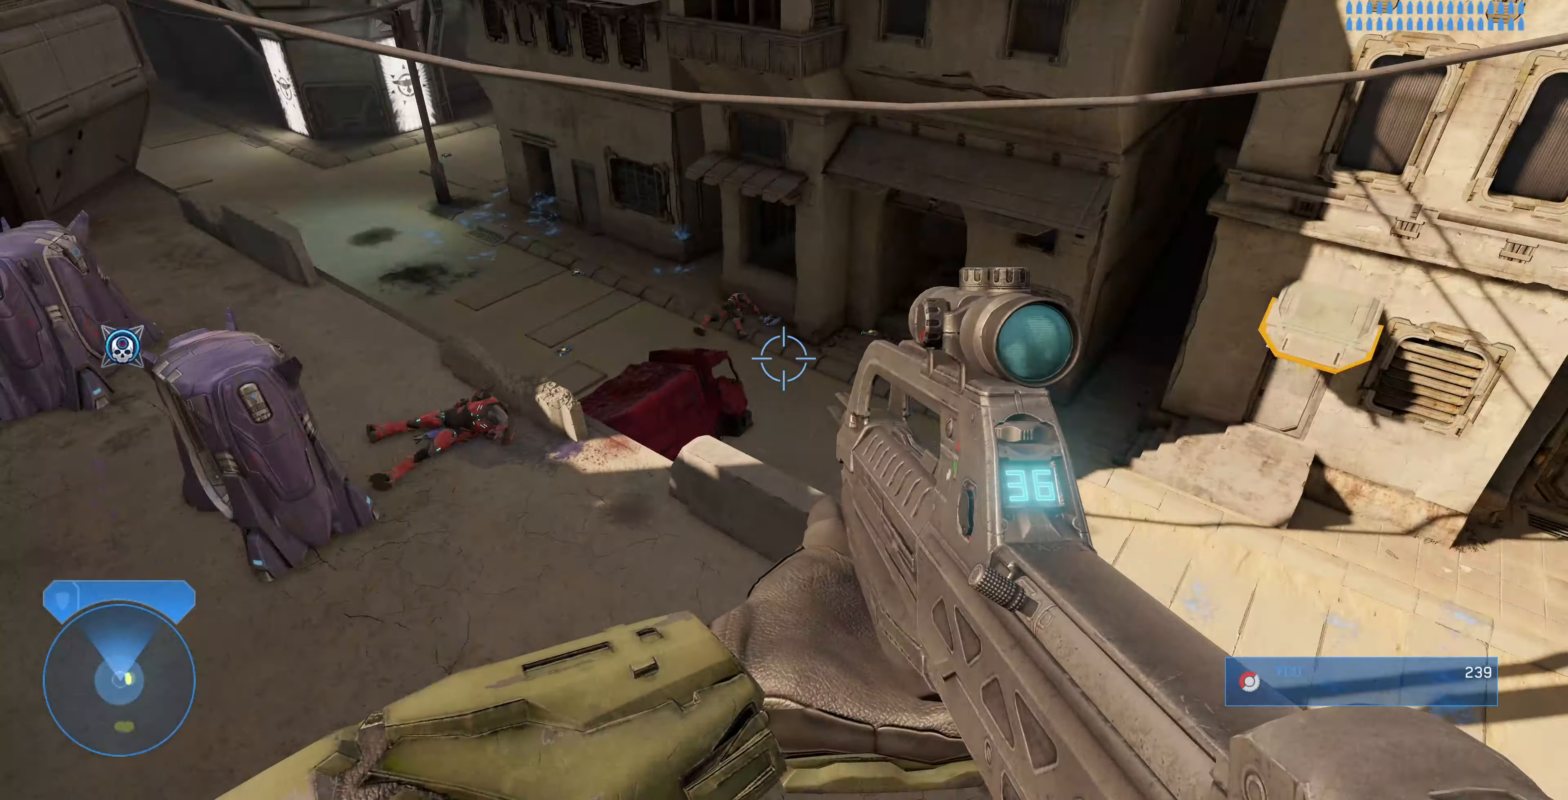
{"buttons": [], "left_stick": "center", "right_stick": "right", "events": [[133, "right_stick", "center"], [400, "right_stick", "right"]]}
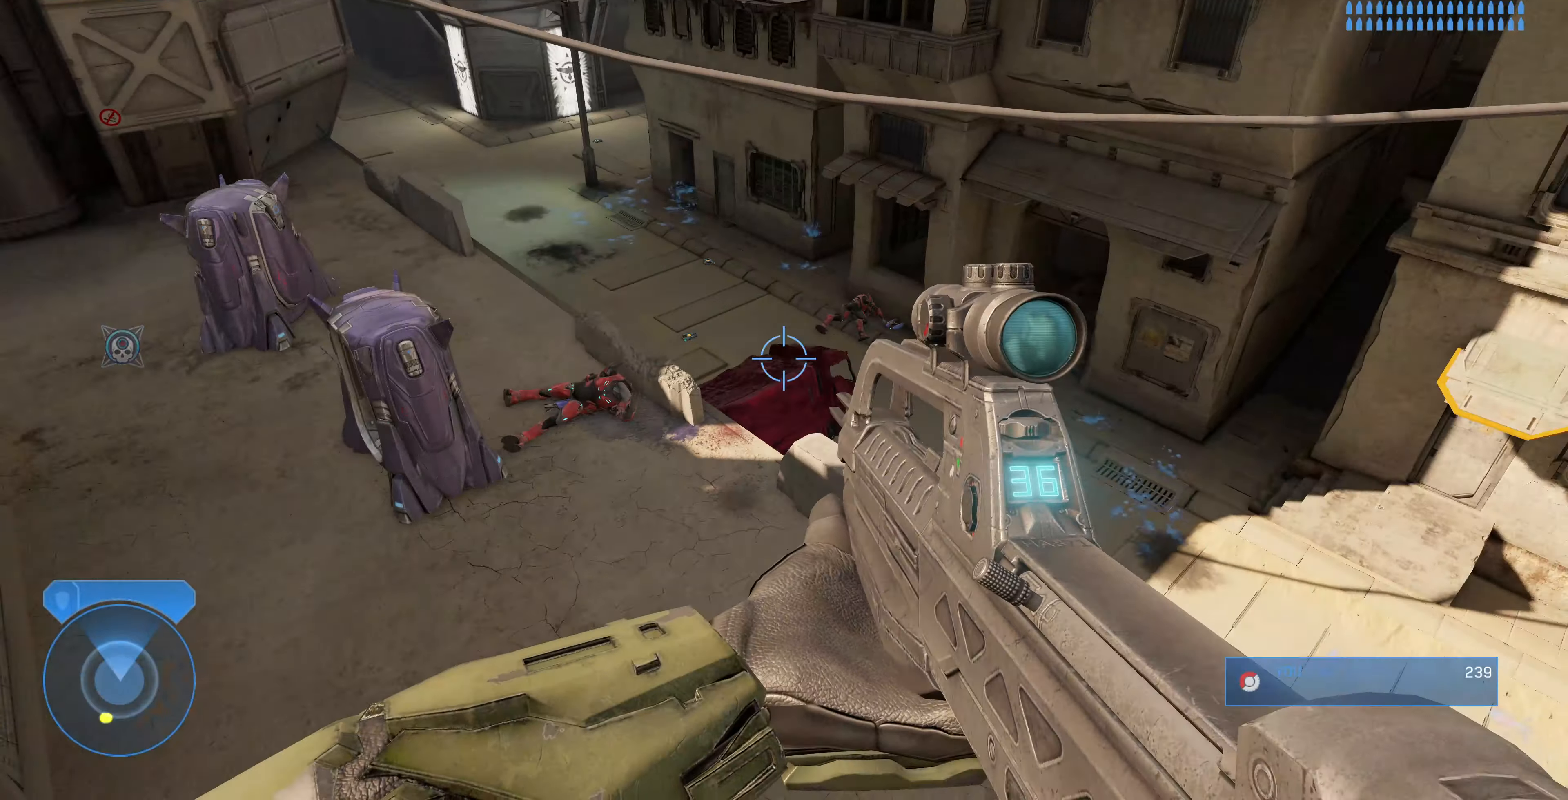
{"buttons": [], "left_stick": "center", "right_stick": "down-right", "events": [[134, "right_stick", "center"], [434, "right_stick", "down-right"]]}
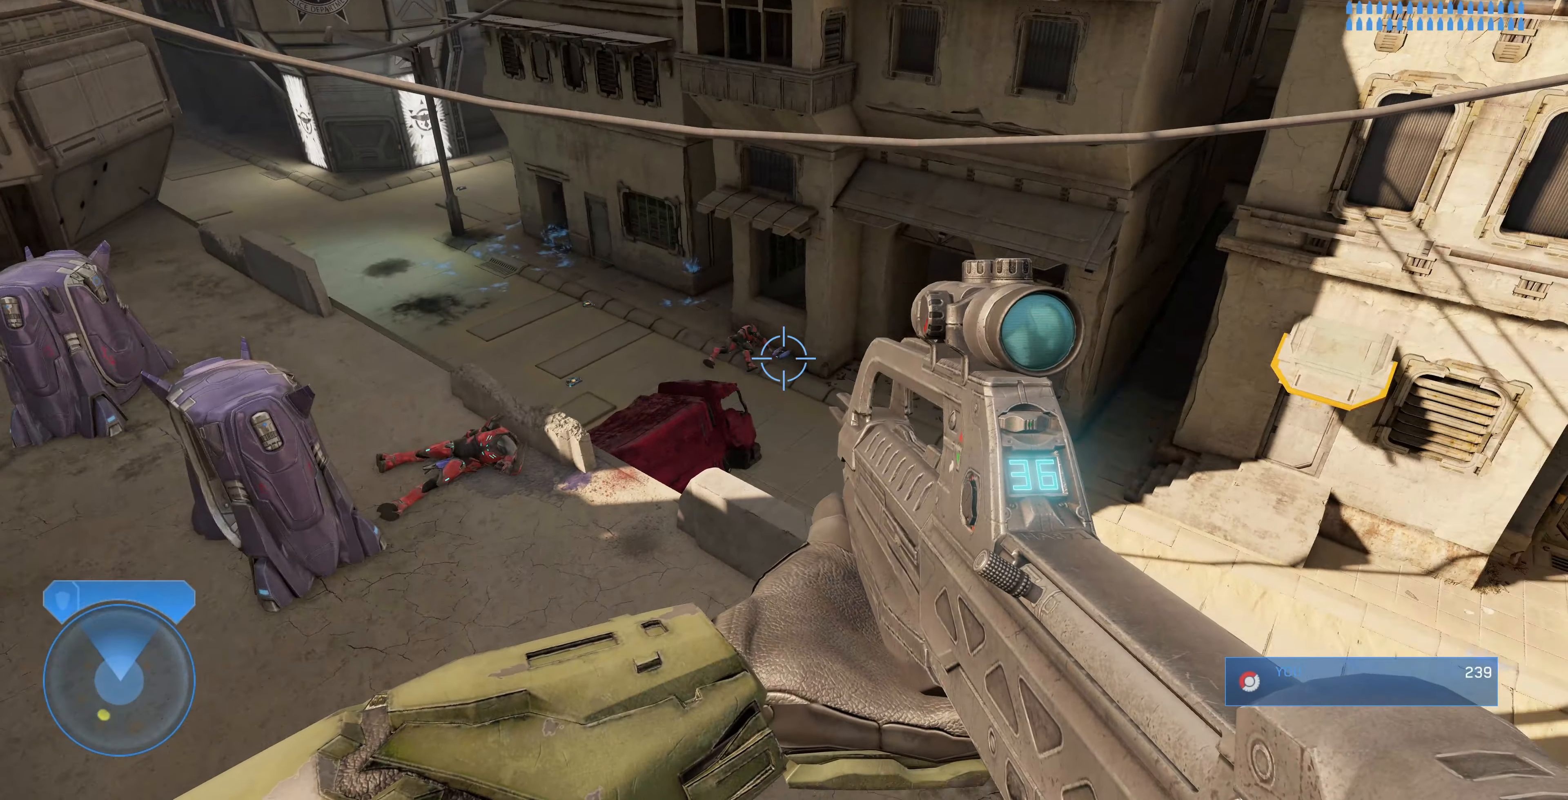
{"buttons": [], "left_stick": "center", "right_stick": "right", "events": [[100, "right_stick", "right"], [234, "right_stick", "up-right"], [467, "right_stick", "right"]]}
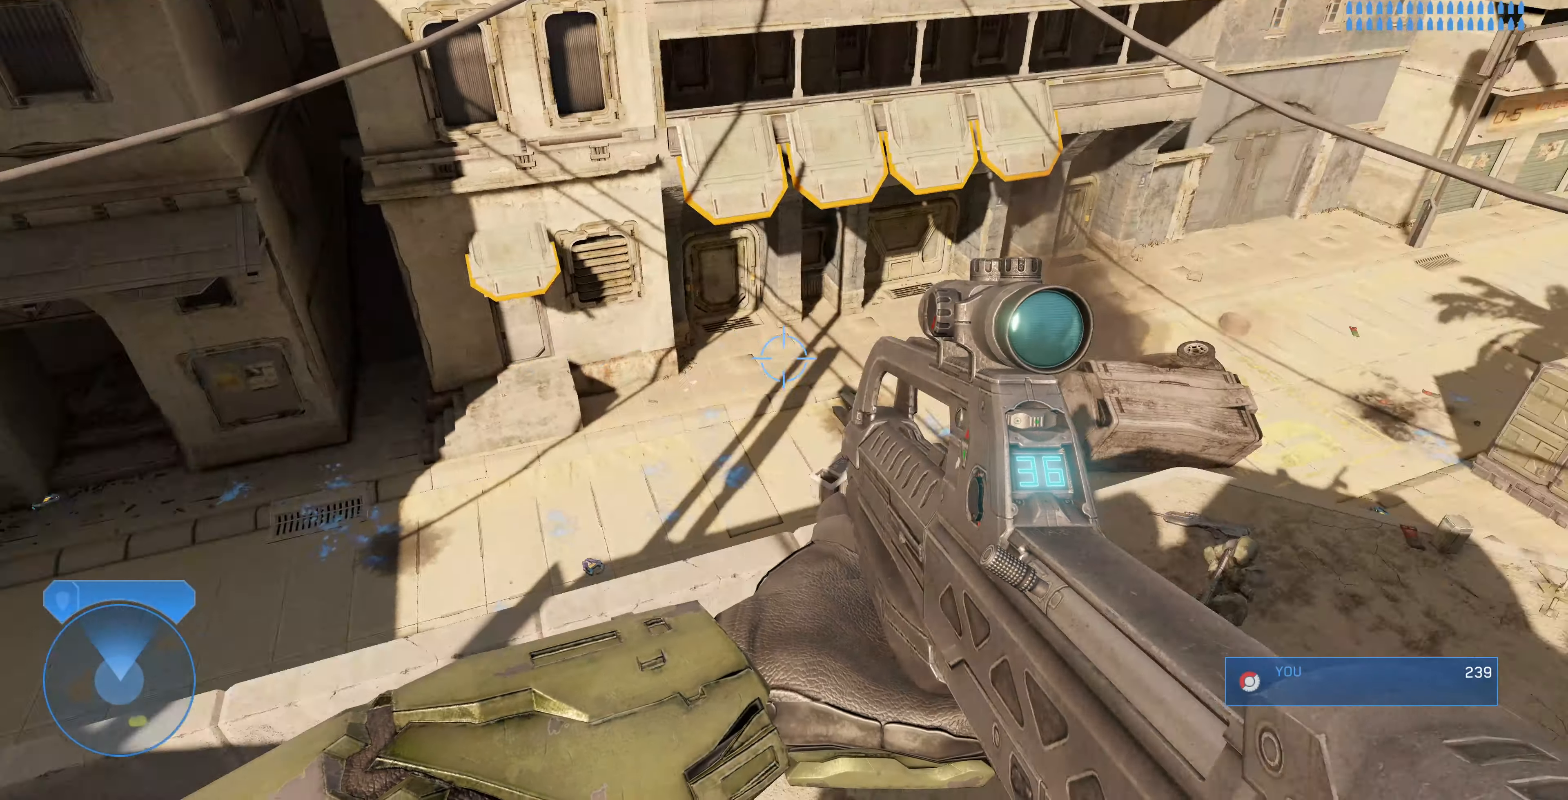
{"buttons": [], "left_stick": "center", "right_stick": "down-right", "events": [[200, "right_stick", "center"], [334, "right_stick", "down-right"]]}
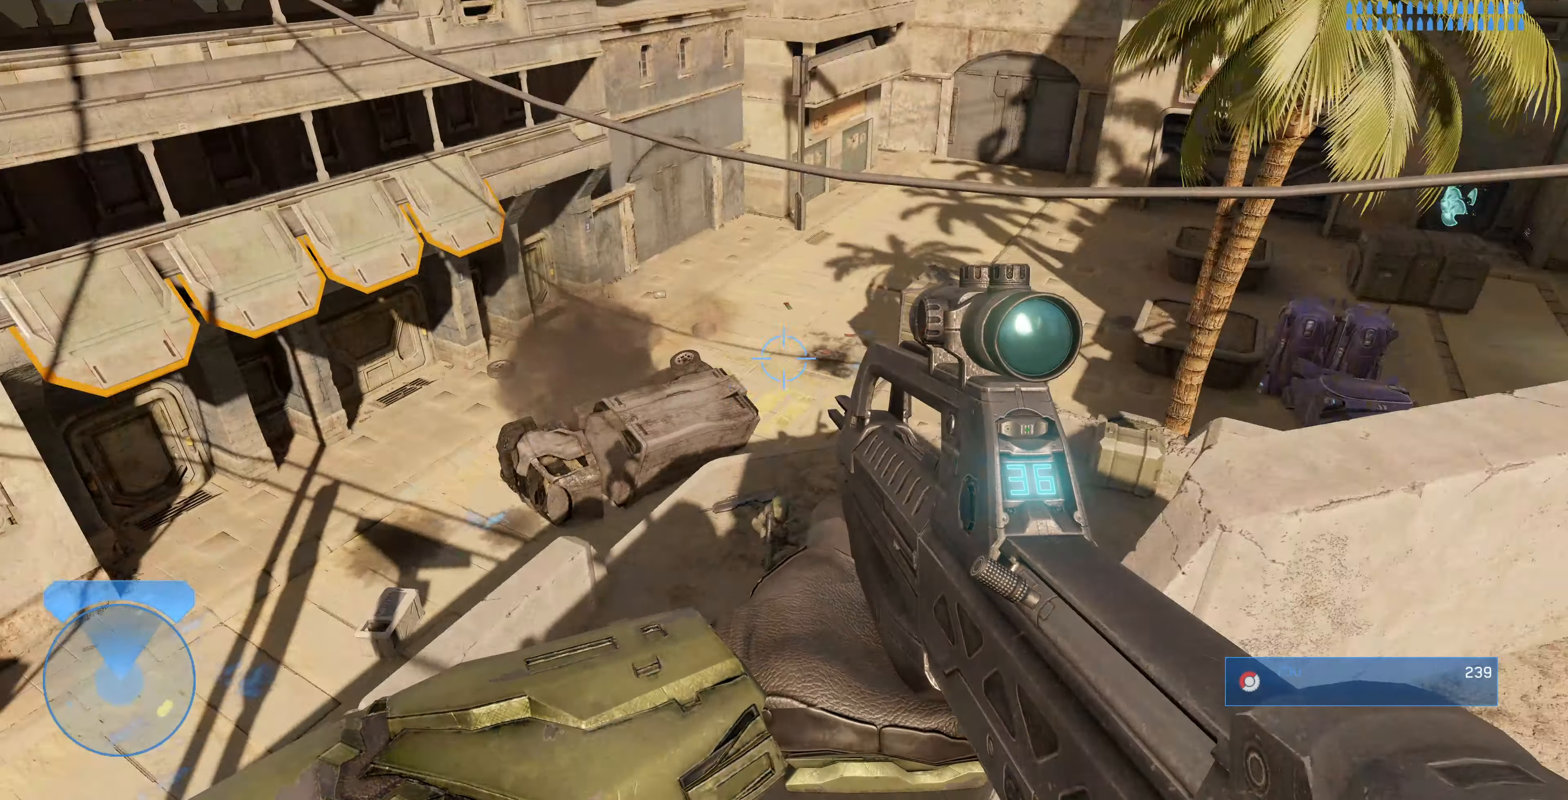
{"buttons": [], "left_stick": "center", "right_stick": "right", "events": [[34, "right_stick", "right"], [134, "right_stick", "center"], [500, "right_stick", "right"]]}
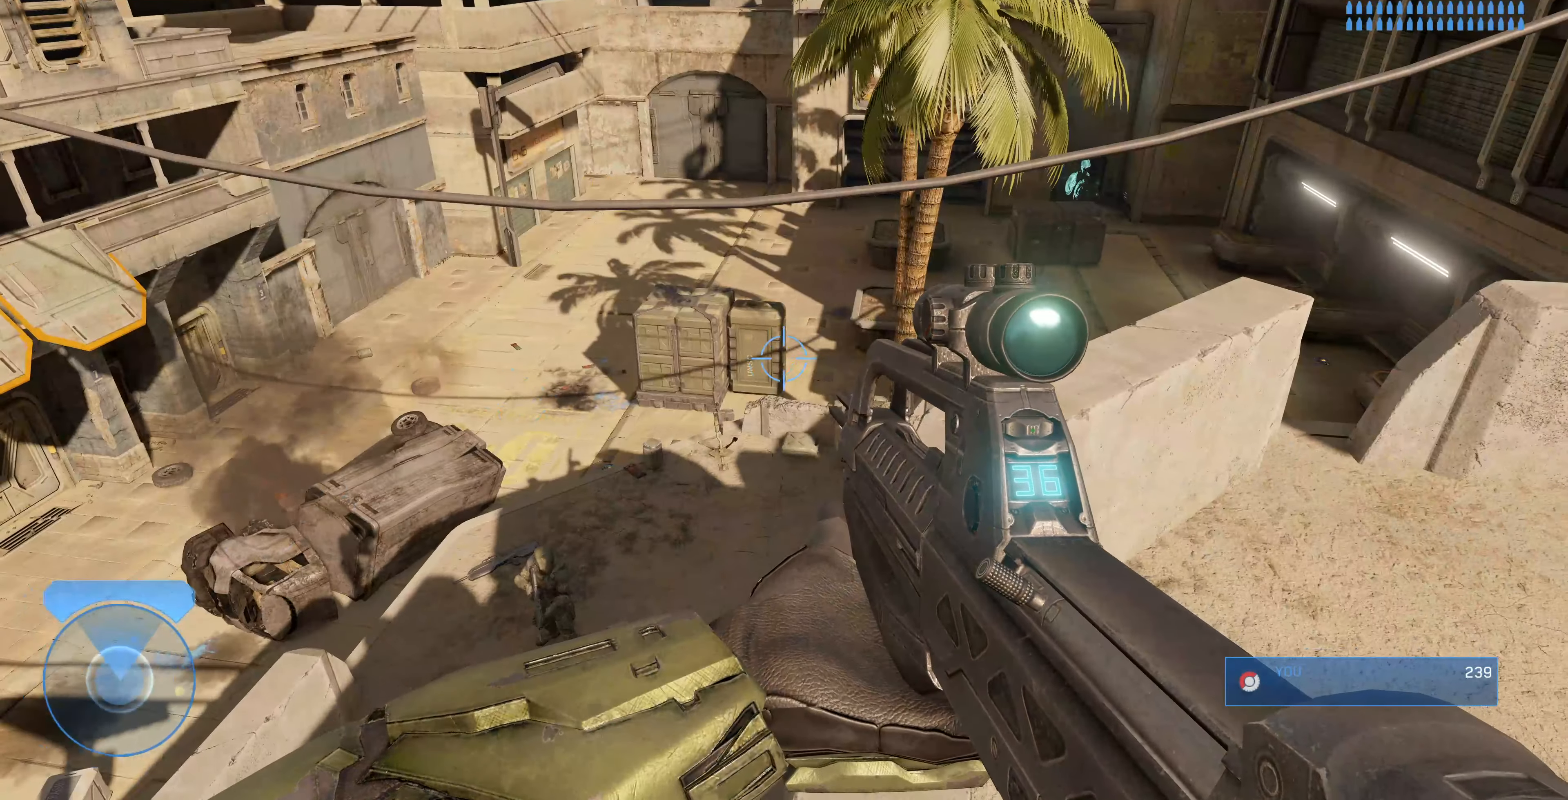
{"buttons": [], "left_stick": "center", "right_stick": "down-right", "events": [[200, "right_stick", "down"], [300, "right_stick", "center"], [400, "right_stick", "down-right"]]}
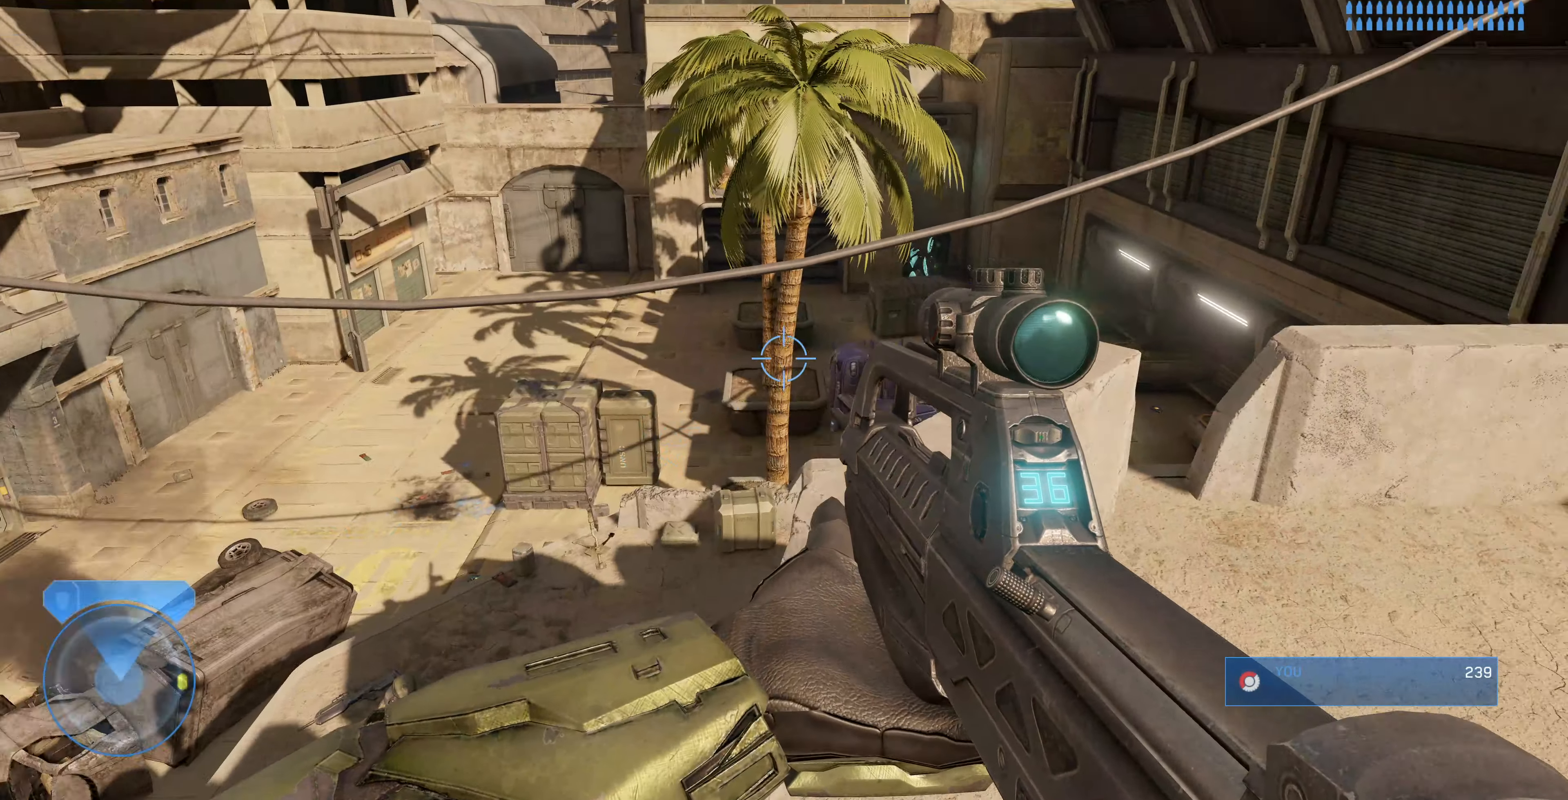
{"buttons": [], "left_stick": "center", "right_stick": "center", "events": [[200, "right_stick", "center"], [267, "TRIANGLE", "down"], [400, "TRIANGLE", "up"]]}
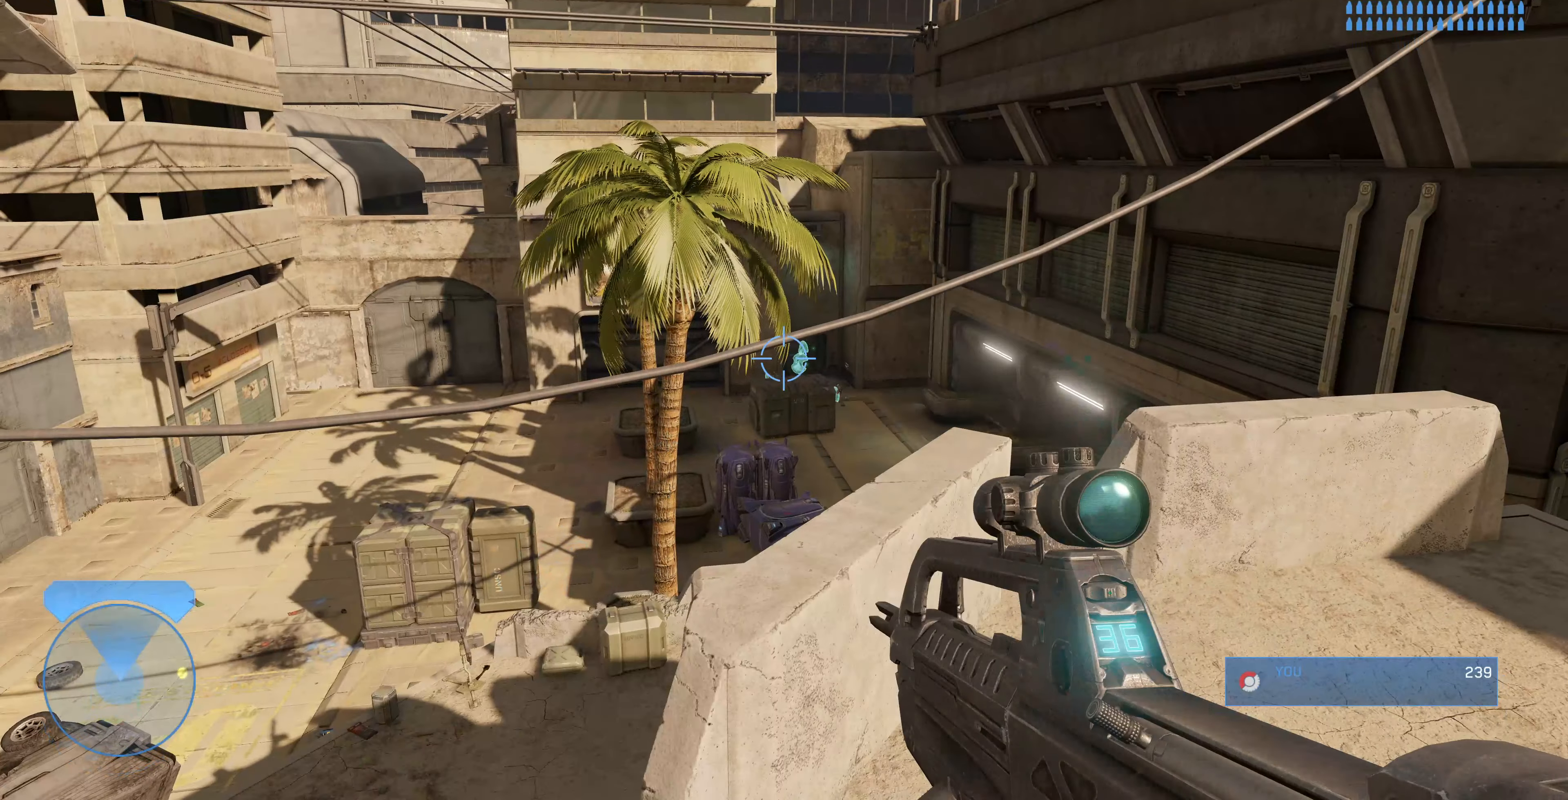
{"buttons": [], "left_stick": "center", "right_stick": "up-right", "events": [[67, "R3", "down"], [134, "right_stick", "right"], [234, "R3", "up"], [234, "right_stick", "center"], [367, "right_stick", "up-right"]]}
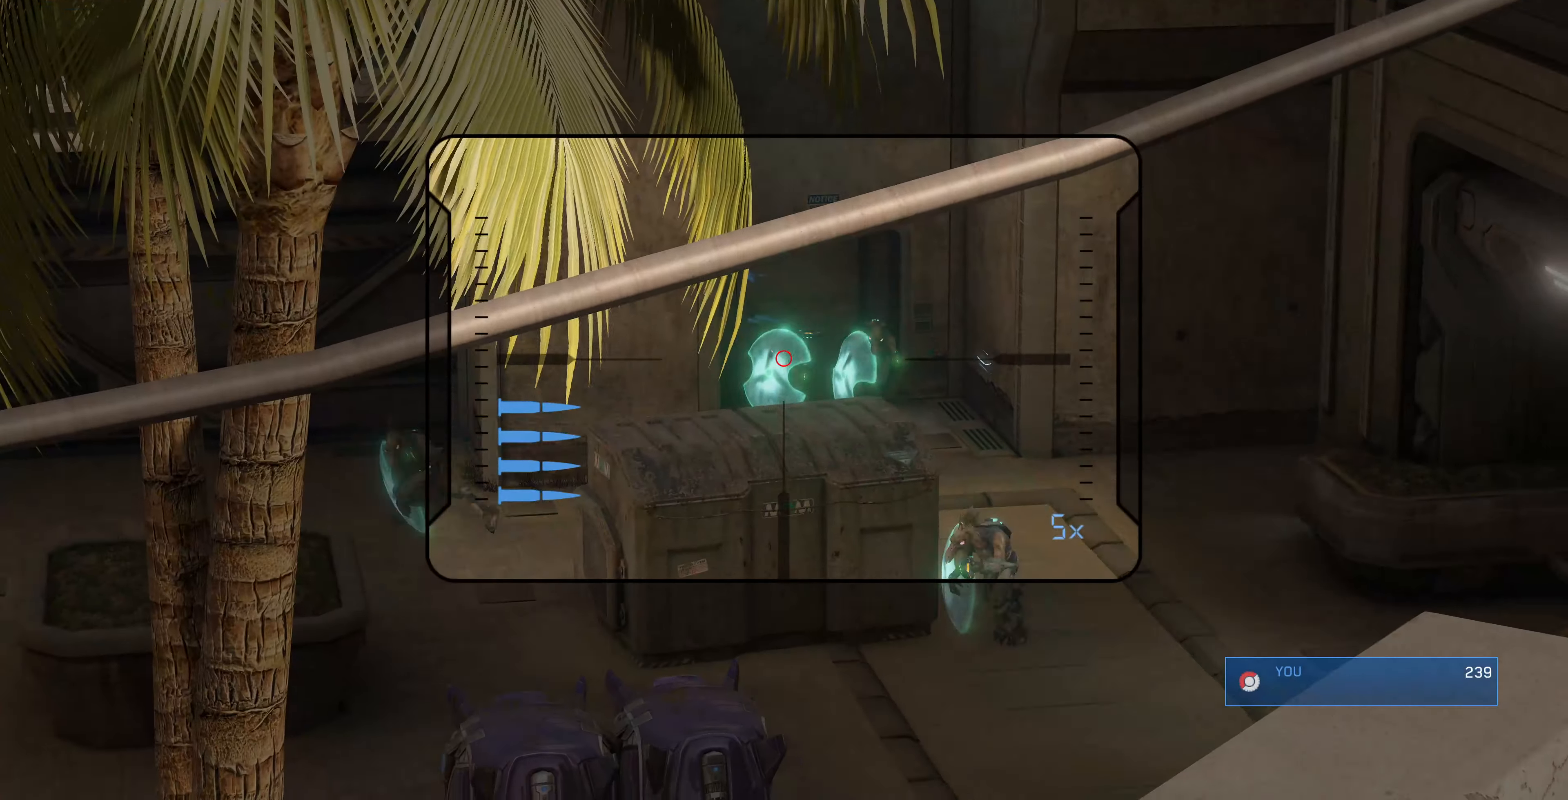
{"buttons": [], "left_stick": "center", "right_stick": "center", "events": [[334, "R2", "down"], [334, "right_stick", "center"], [400, "right_stick", "up-right"], [500, "R2", "up"], [500, "right_stick", "center"]]}